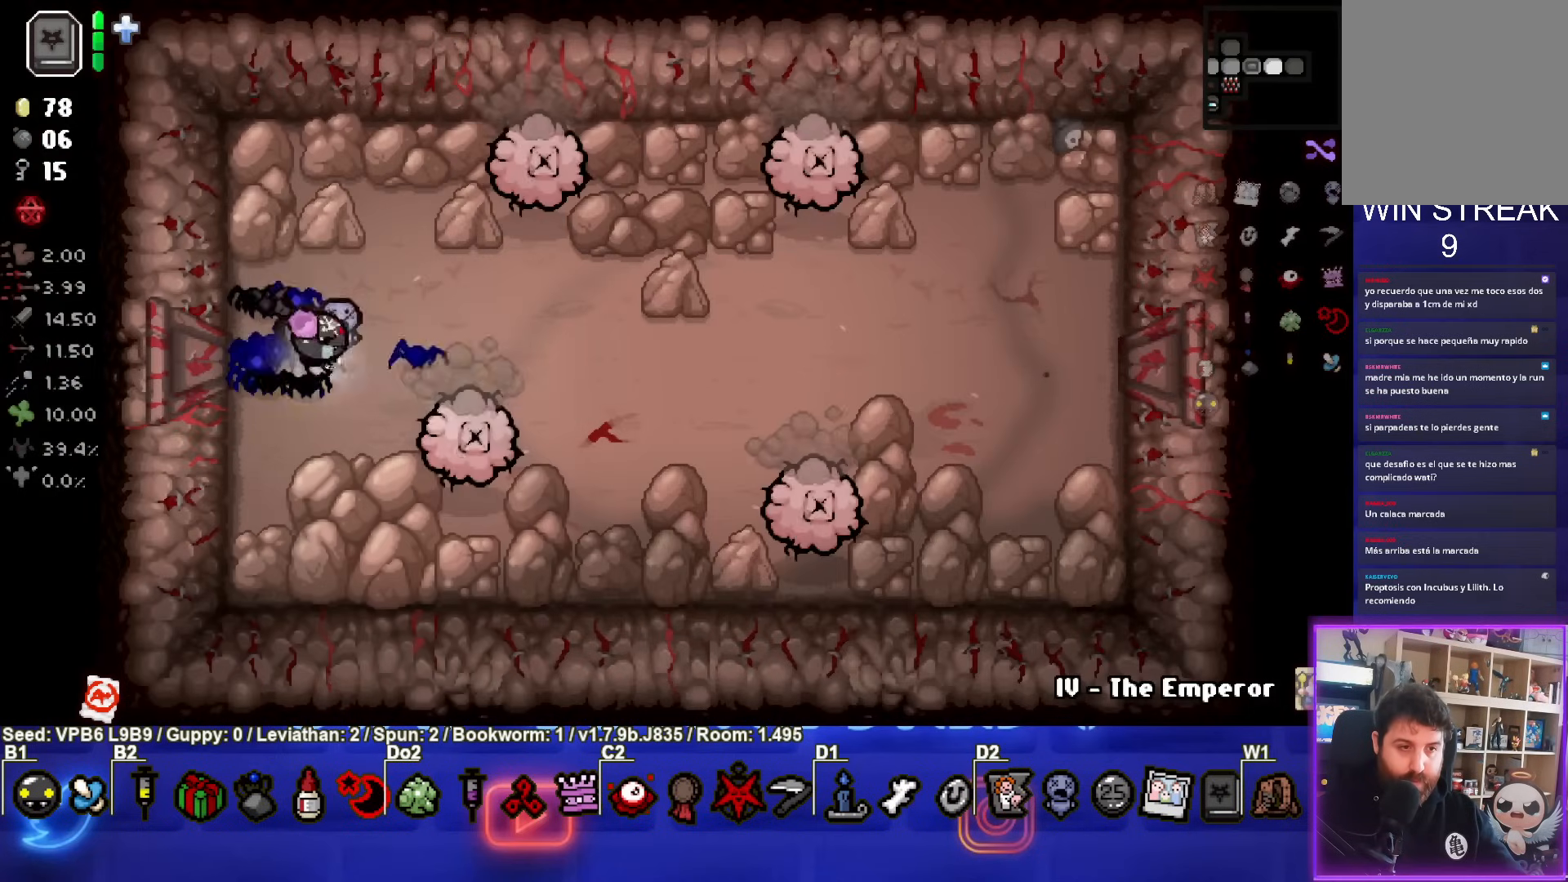
Gameplay with a controller (PlayStation layout); each line is a JSON object with the inputs held at the frame after it. "events" lists button and stick changes between this image and that frame as [ms after this image, input, new state], when the widget could be followed in between. Not read: L3 R3 right_stick.
{"buttons": ["CIRCLE"], "left_stick": "up", "events": [[133, "left_stick", "up"], [400, "CIRCLE", "up"], [500, "CIRCLE", "down"]]}
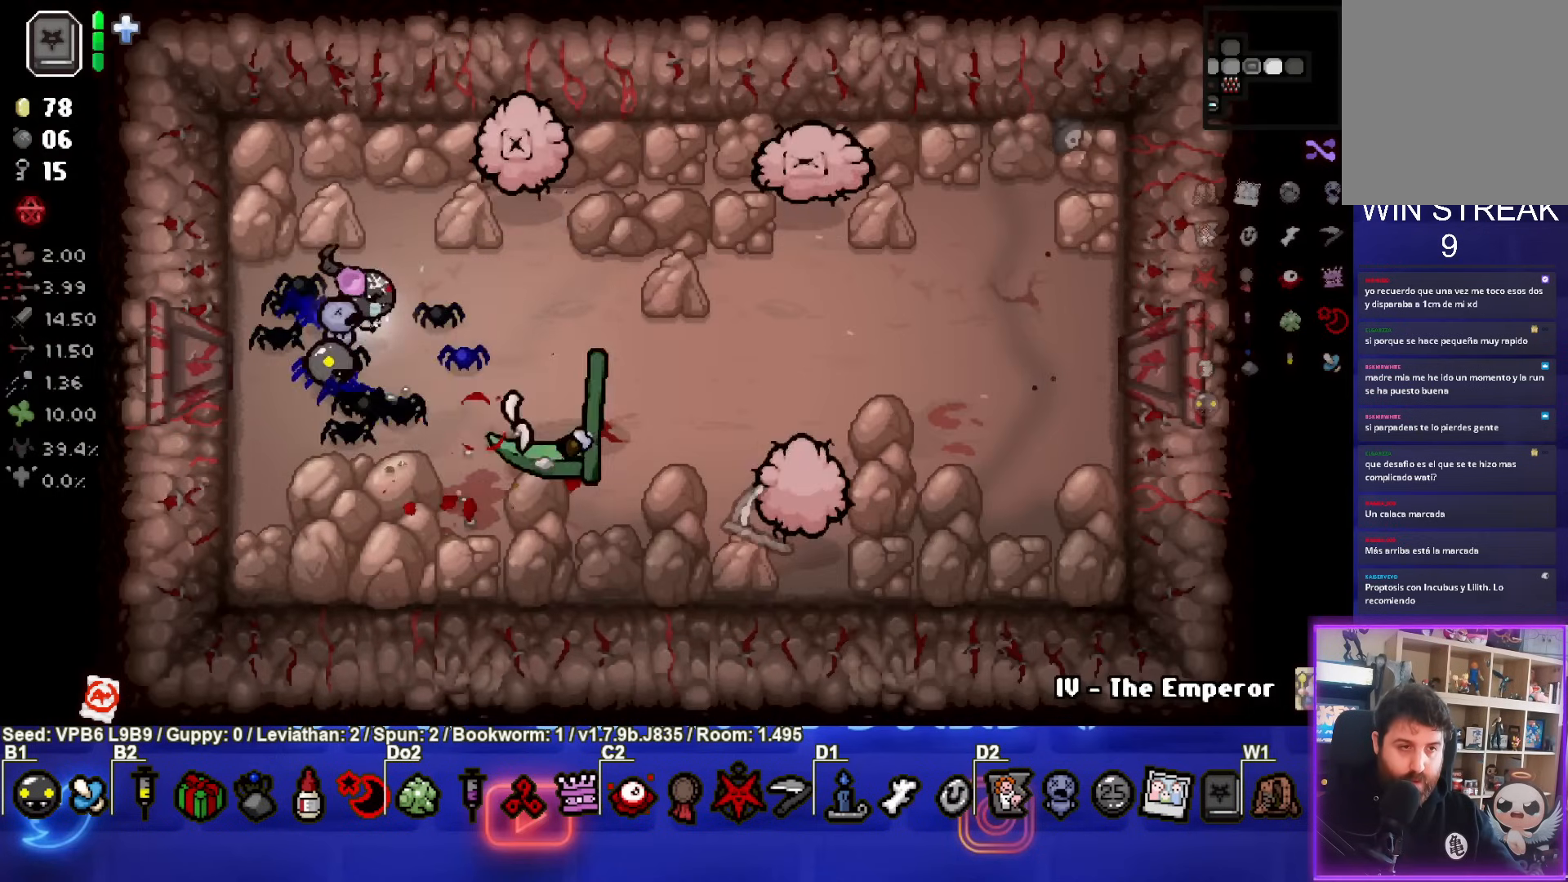
{"buttons": [], "left_stick": "down", "events": [[17, "left_stick", "center"], [200, "left_stick", "down"], [383, "CIRCLE", "up"]]}
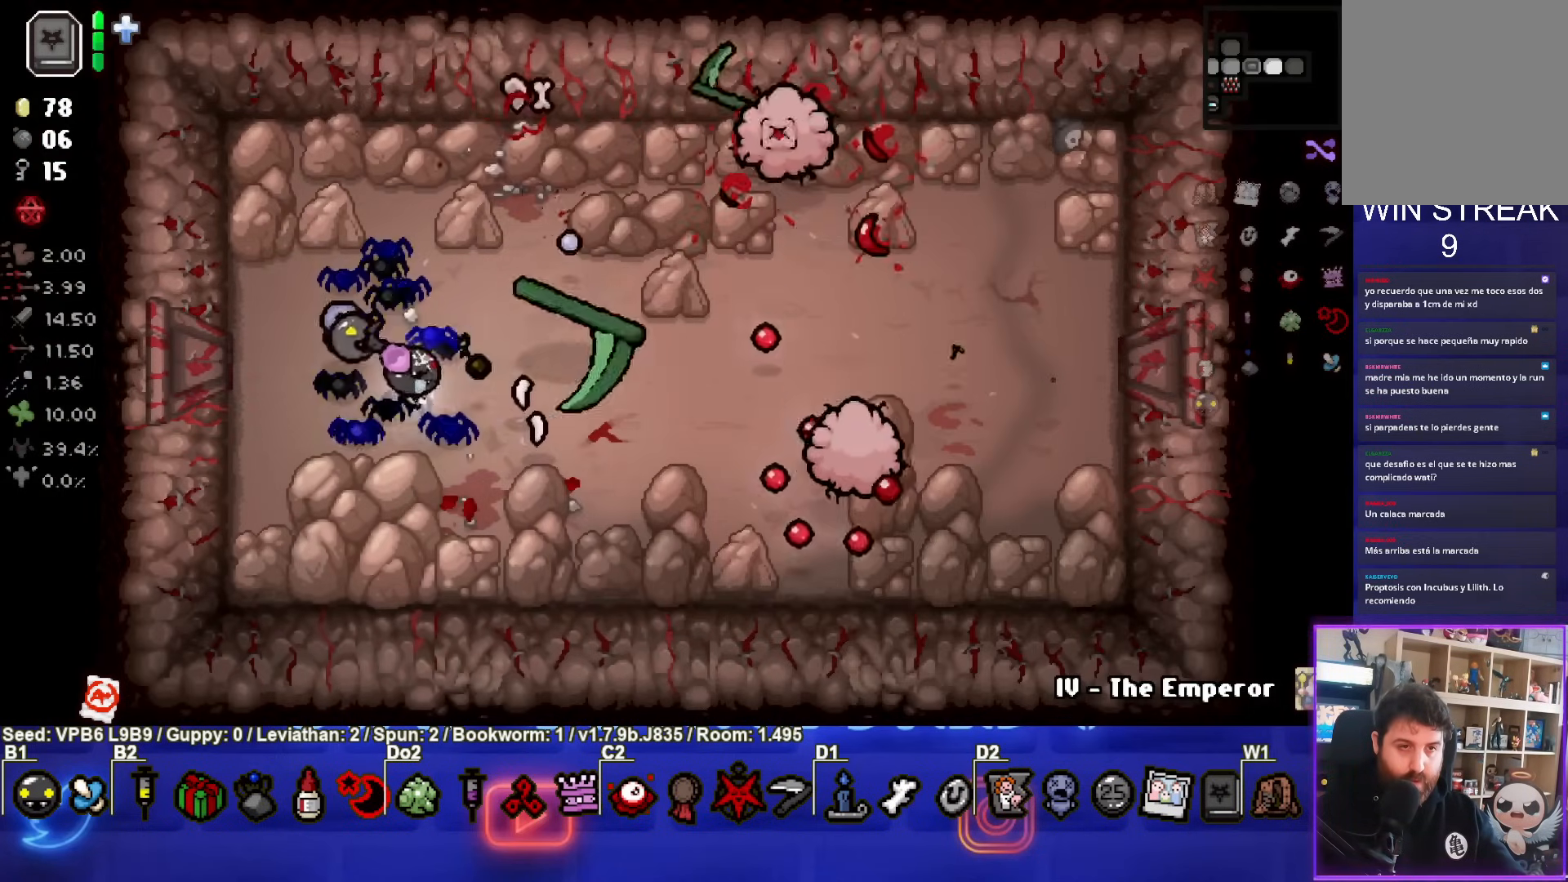
{"buttons": [], "left_stick": "up-right", "events": [[17, "CIRCLE", "down"], [17, "left_stick", "down-left"], [200, "left_stick", "center"], [233, "CIRCLE", "up"], [350, "left_stick", "up-right"]]}
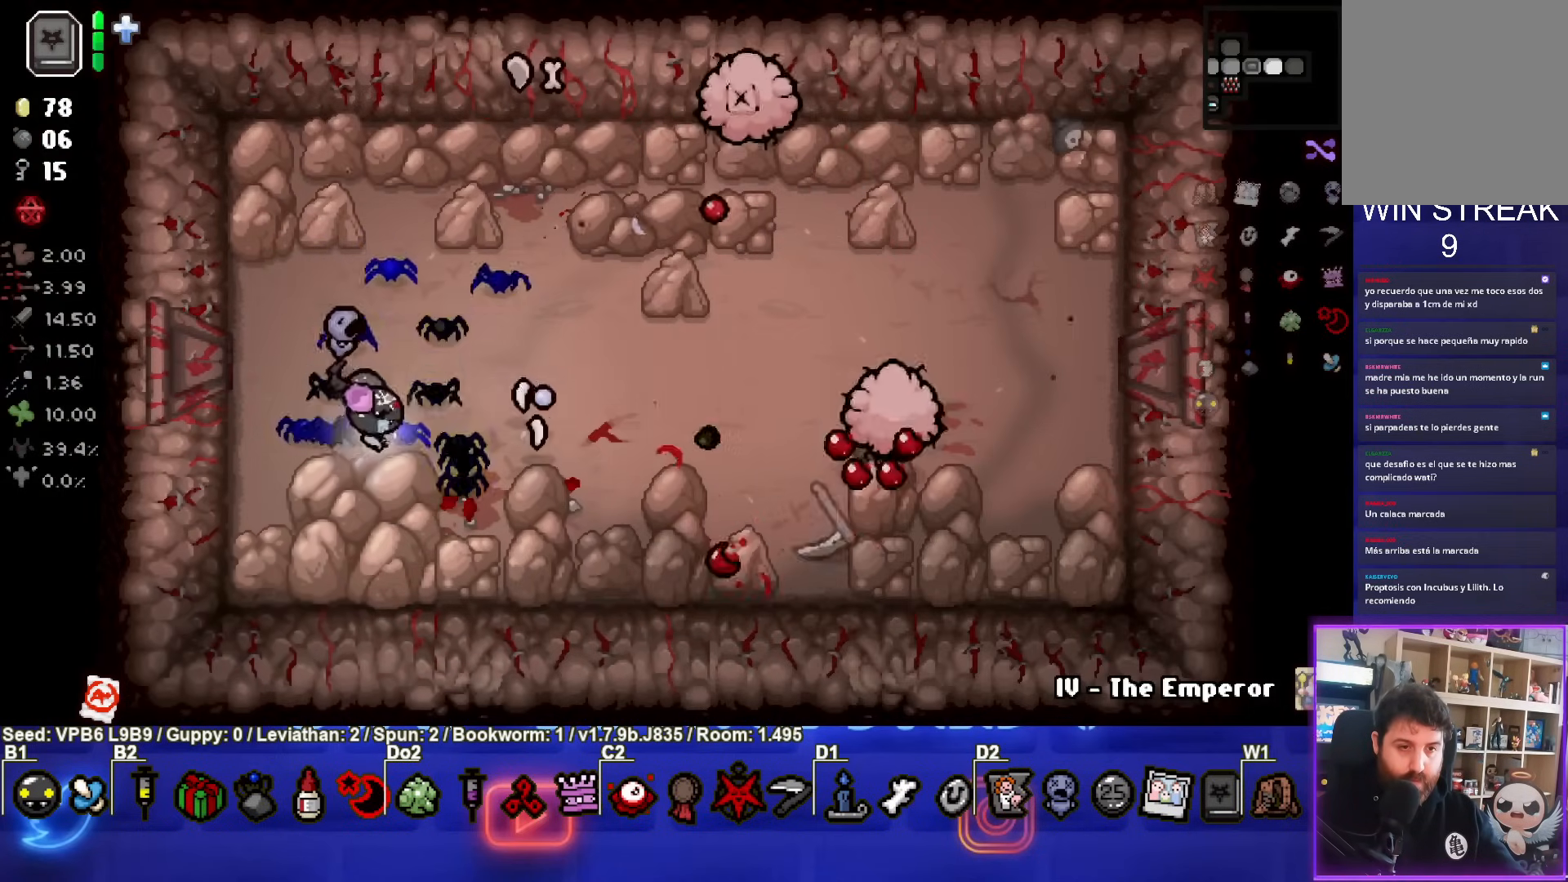
{"buttons": ["CIRCLE"], "left_stick": "up-right", "events": [[17, "CIRCLE", "down"], [67, "left_stick", "center"], [117, "left_stick", "up"], [300, "CIRCLE", "up"], [333, "left_stick", "center"], [400, "CIRCLE", "down"], [433, "left_stick", "up-right"]]}
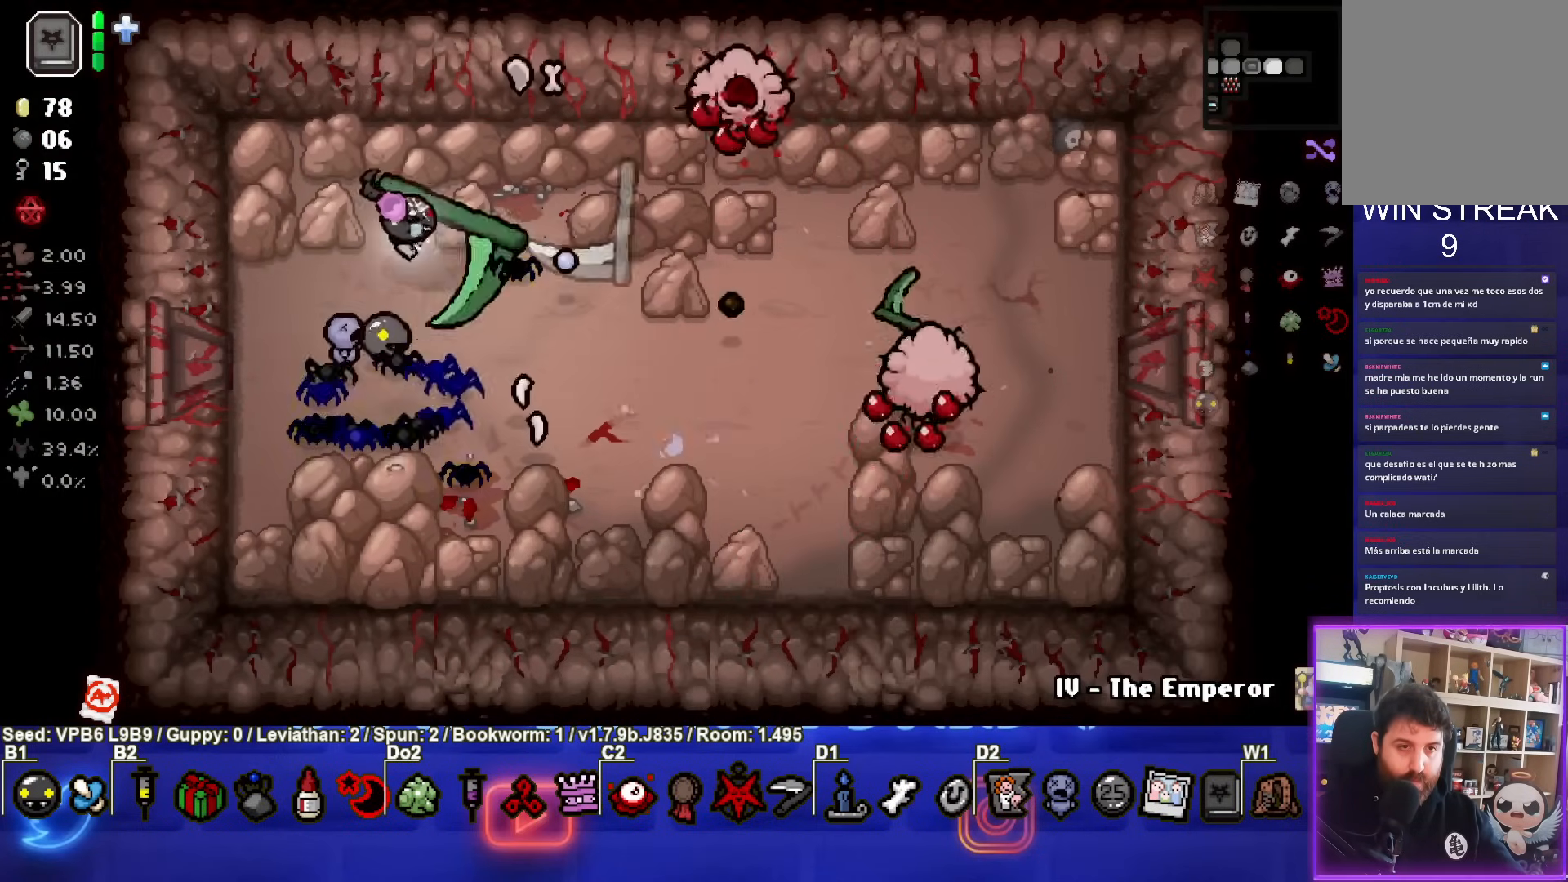
{"buttons": [], "left_stick": "right", "events": [[17, "left_stick", "down-left"], [233, "left_stick", "down"], [283, "CIRCLE", "up"], [483, "left_stick", "right"]]}
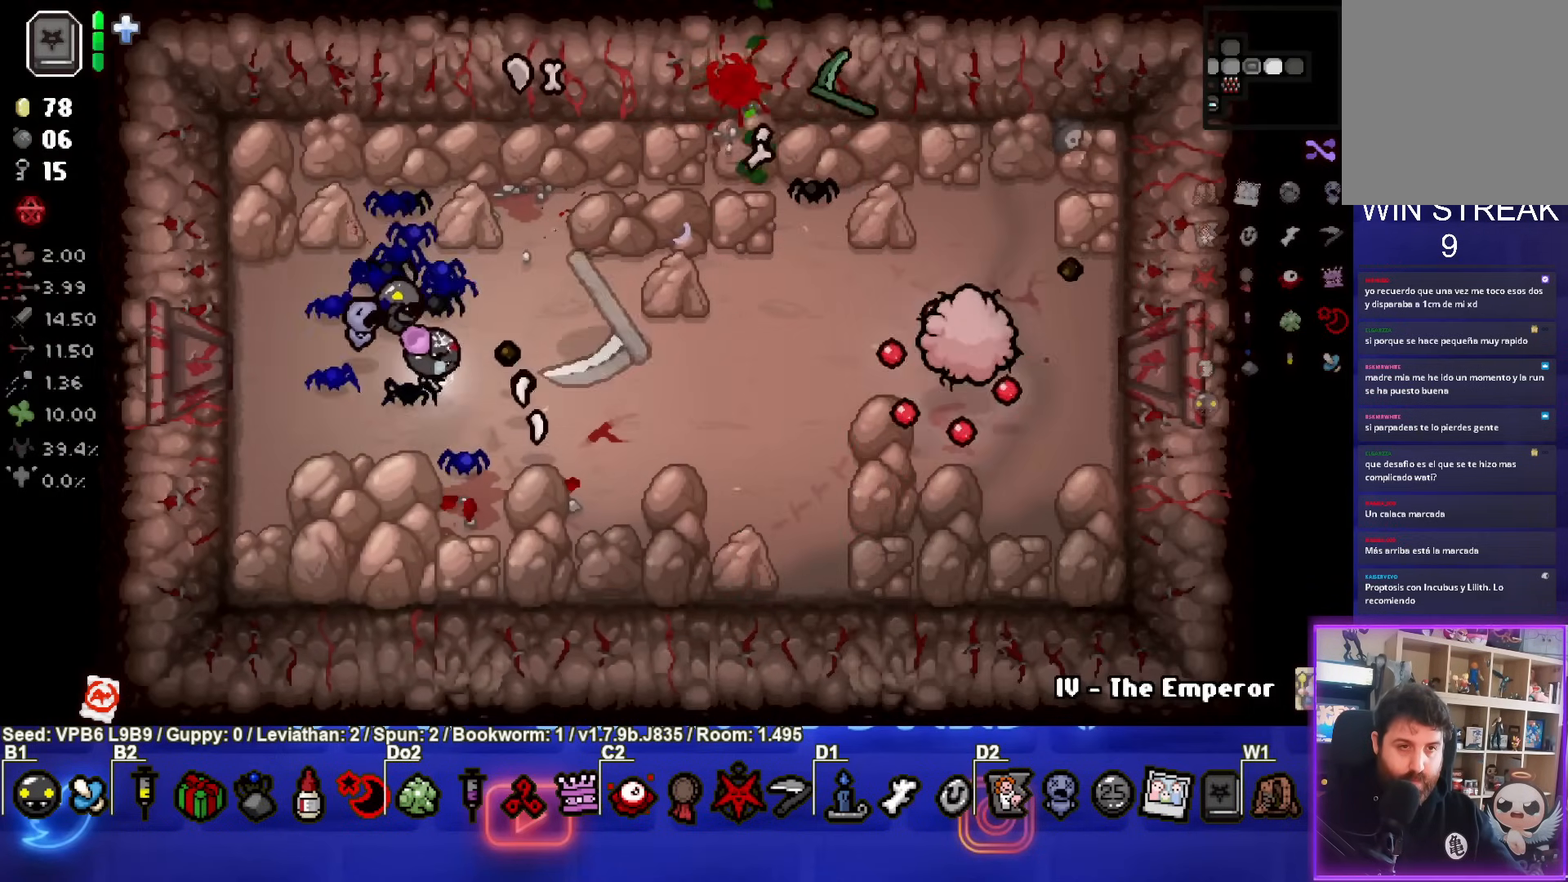
{"buttons": ["CIRCLE"], "left_stick": "right", "events": [[167, "CIRCLE", "down"], [233, "left_stick", "center"], [450, "left_stick", "right"]]}
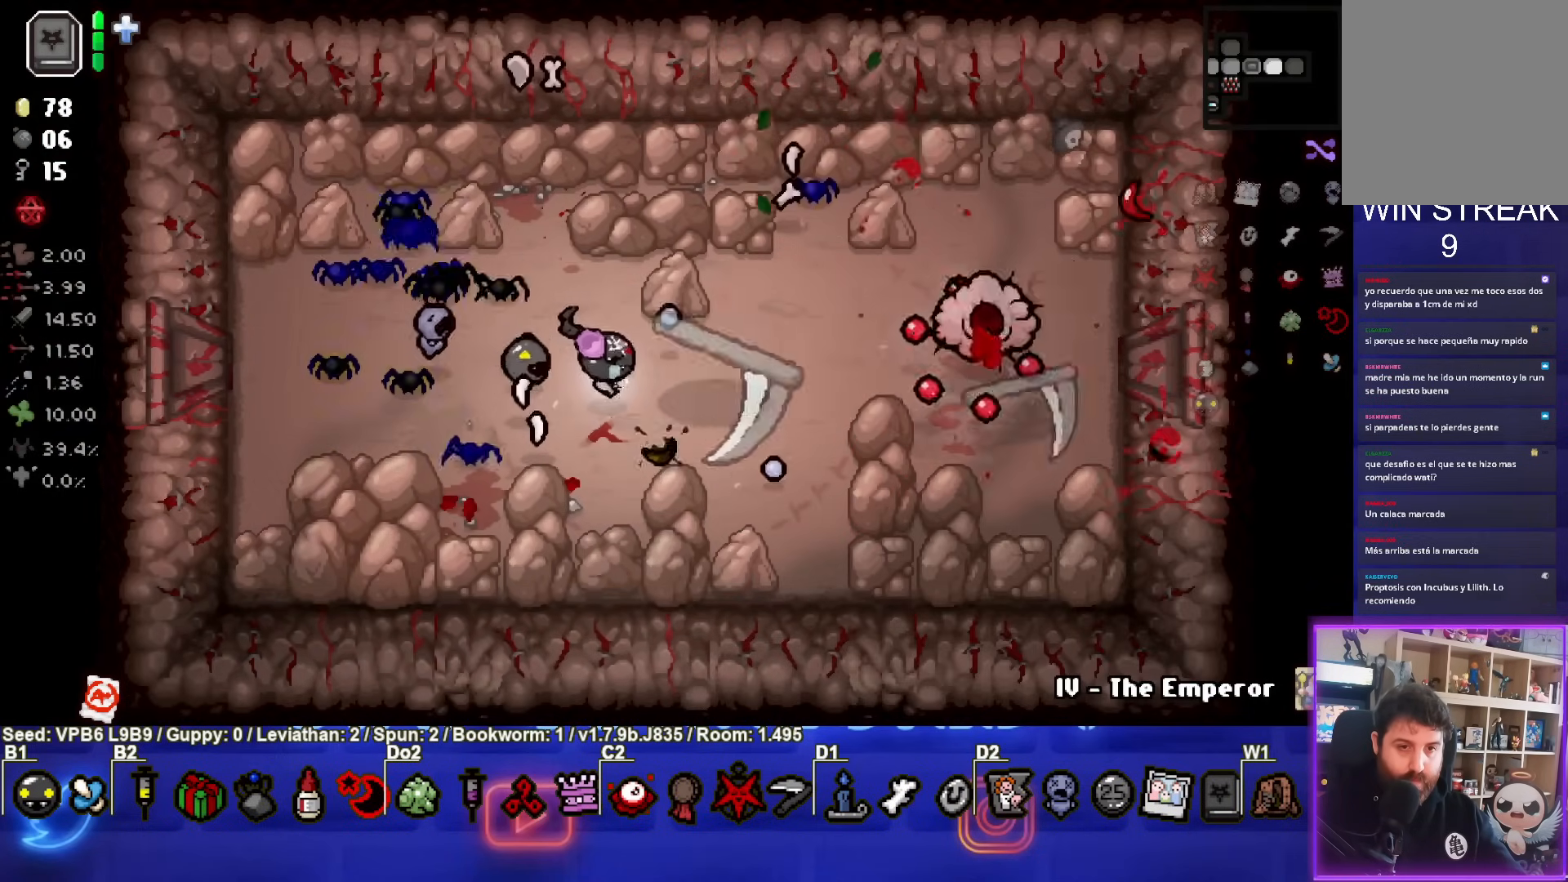
{"buttons": [], "left_stick": "left", "events": [[100, "CIRCLE", "up"], [167, "left_stick", "left"]]}
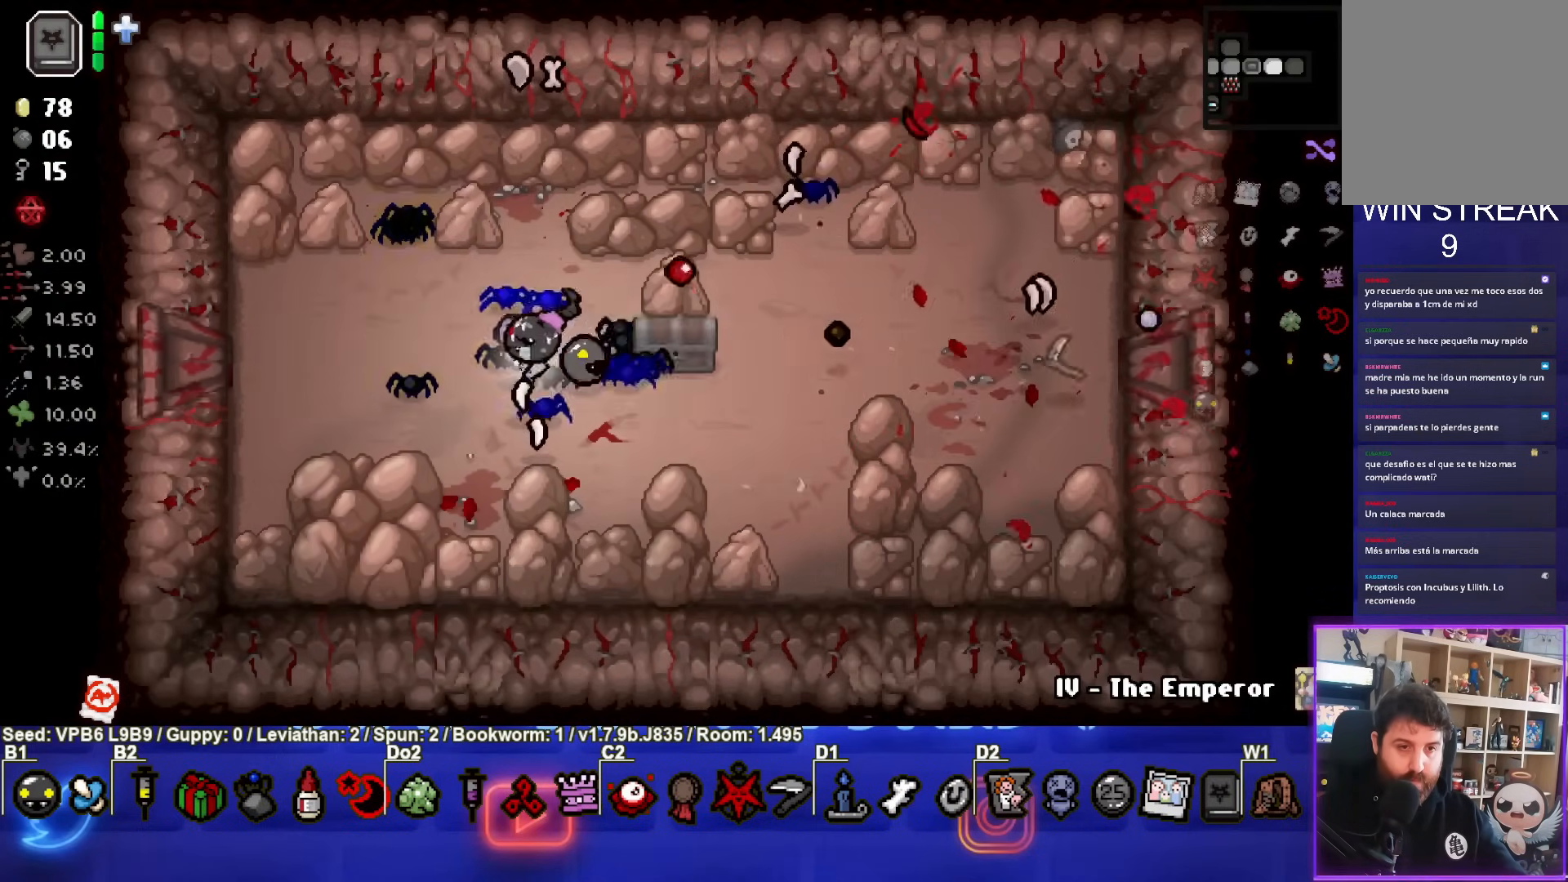
{"buttons": [], "left_stick": "left", "events": []}
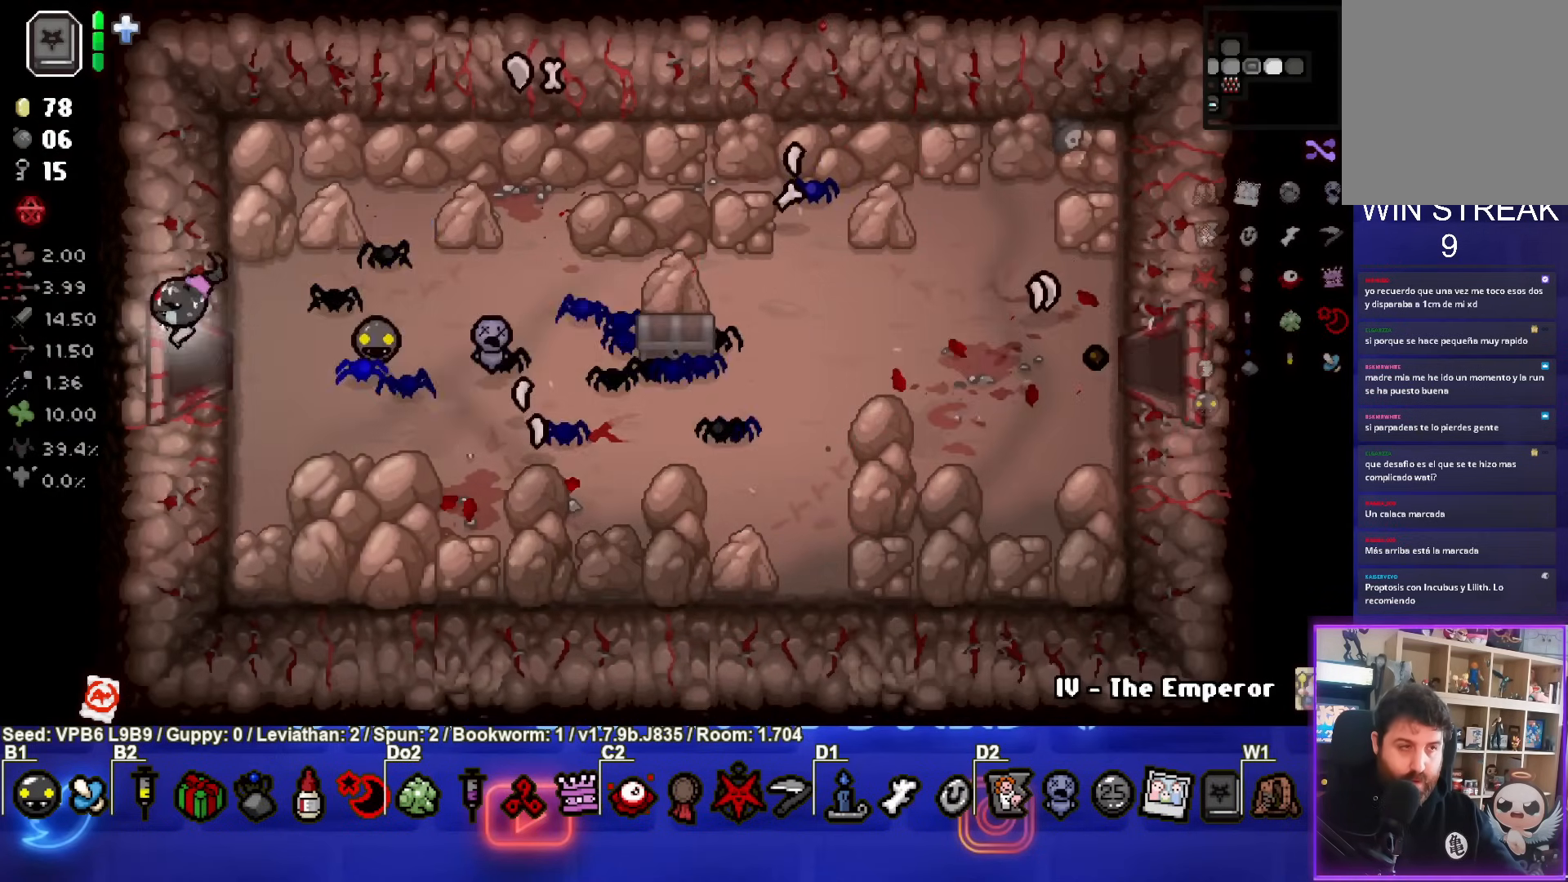
{"buttons": [], "left_stick": "left", "events": [[100, "left_stick", "center"], [233, "left_stick", "left"]]}
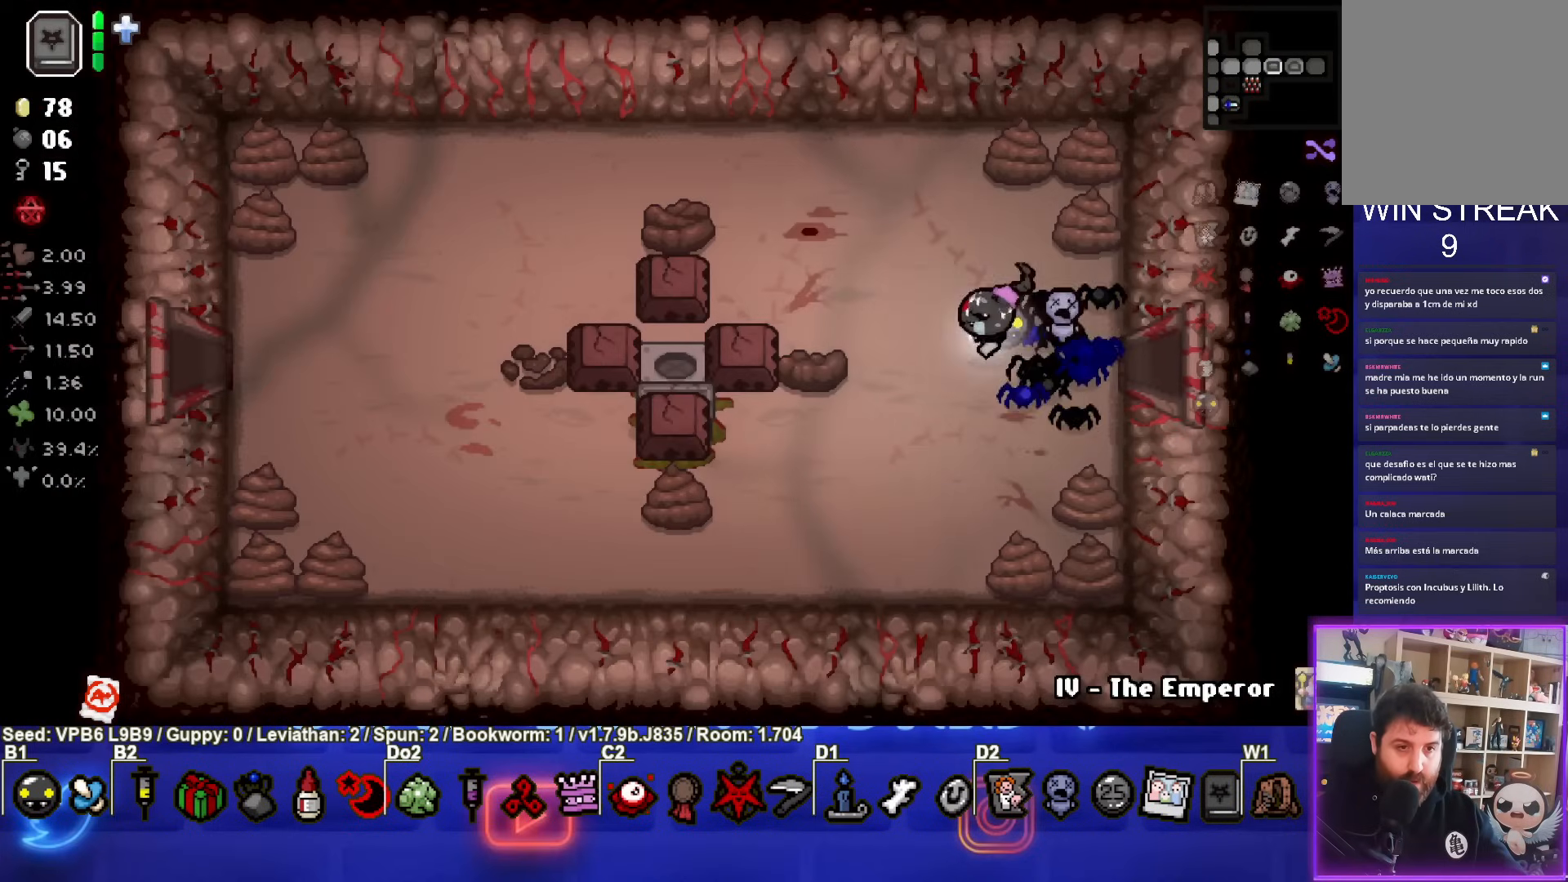
{"buttons": [], "left_stick": "center", "events": [[250, "left_stick", "up-right"], [317, "left_stick", "center"]]}
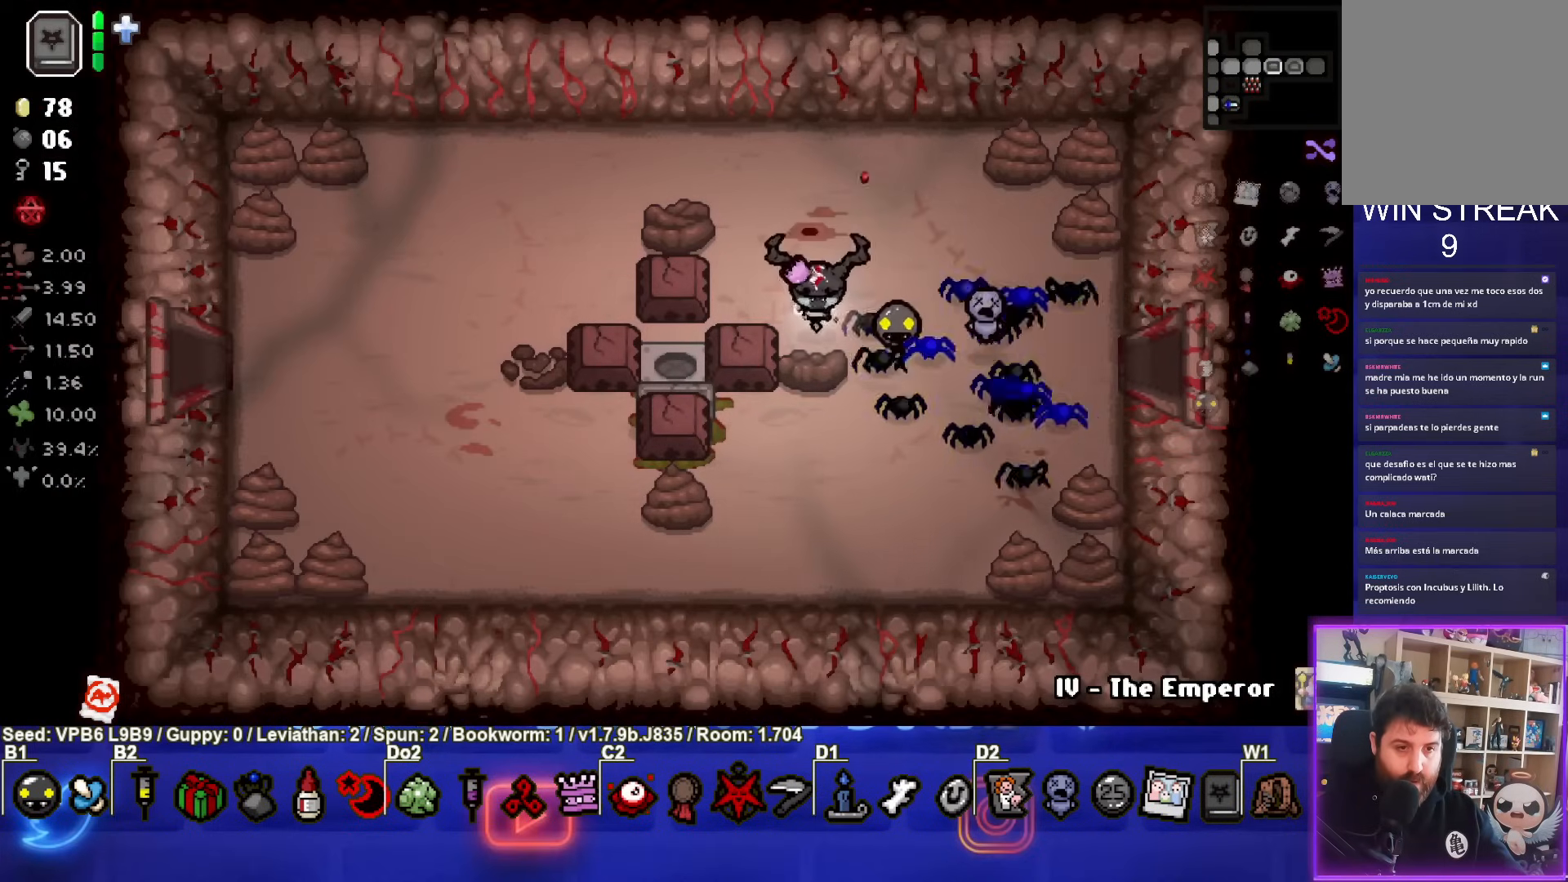
{"buttons": [], "left_stick": "down-left", "events": [[133, "left_stick", "left"], [417, "left_stick", "down-left"]]}
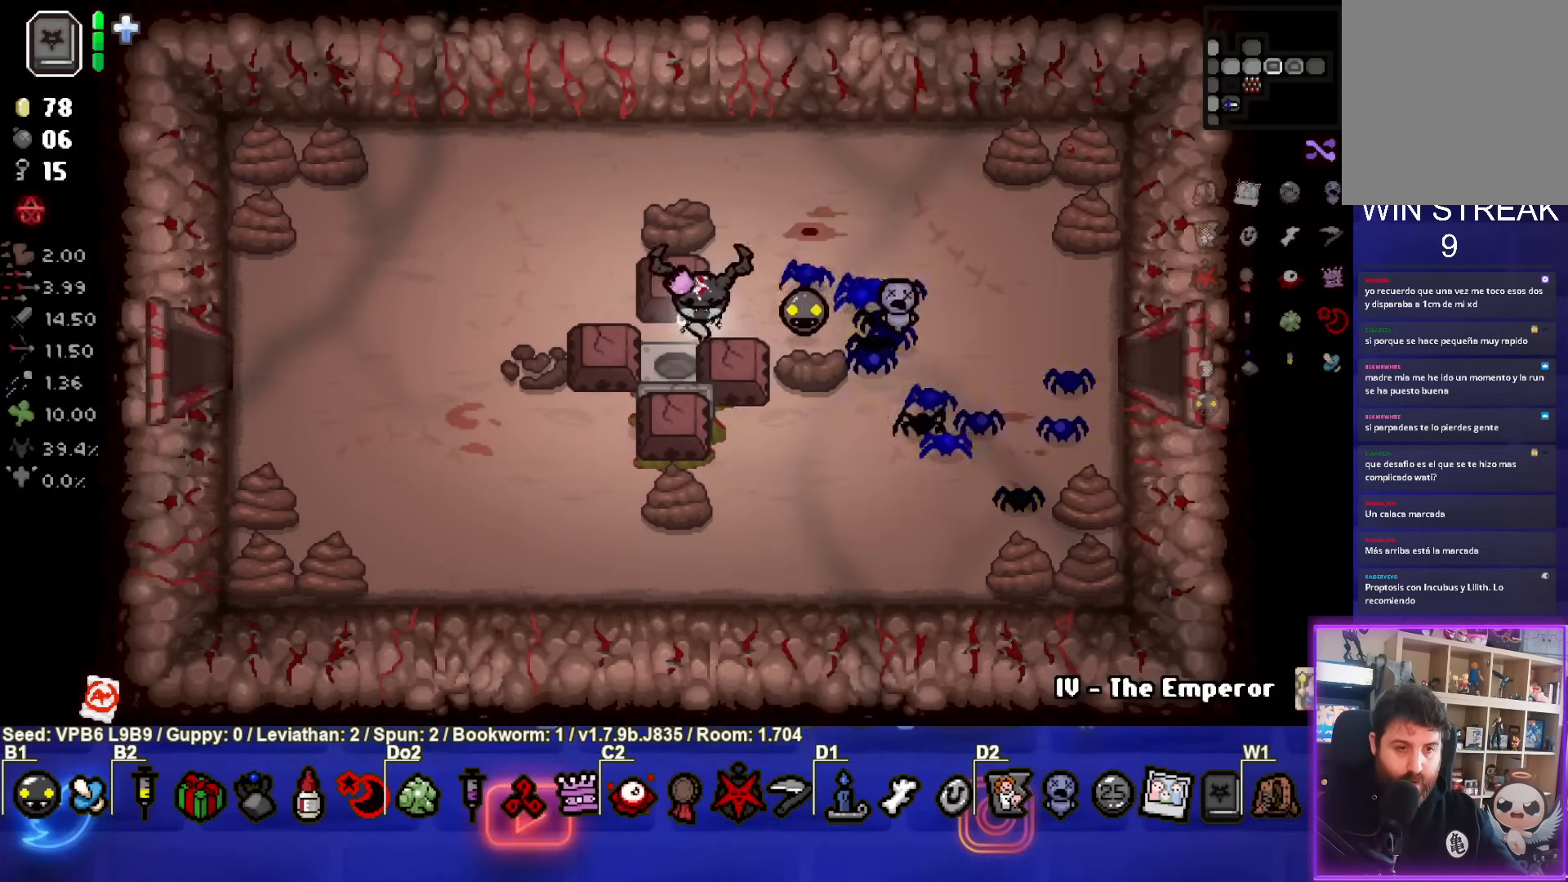
{"buttons": [], "left_stick": "right", "events": [[133, "left_stick", "up-right"], [167, "L1", "down"], [267, "L1", "up"], [300, "left_stick", "right"]]}
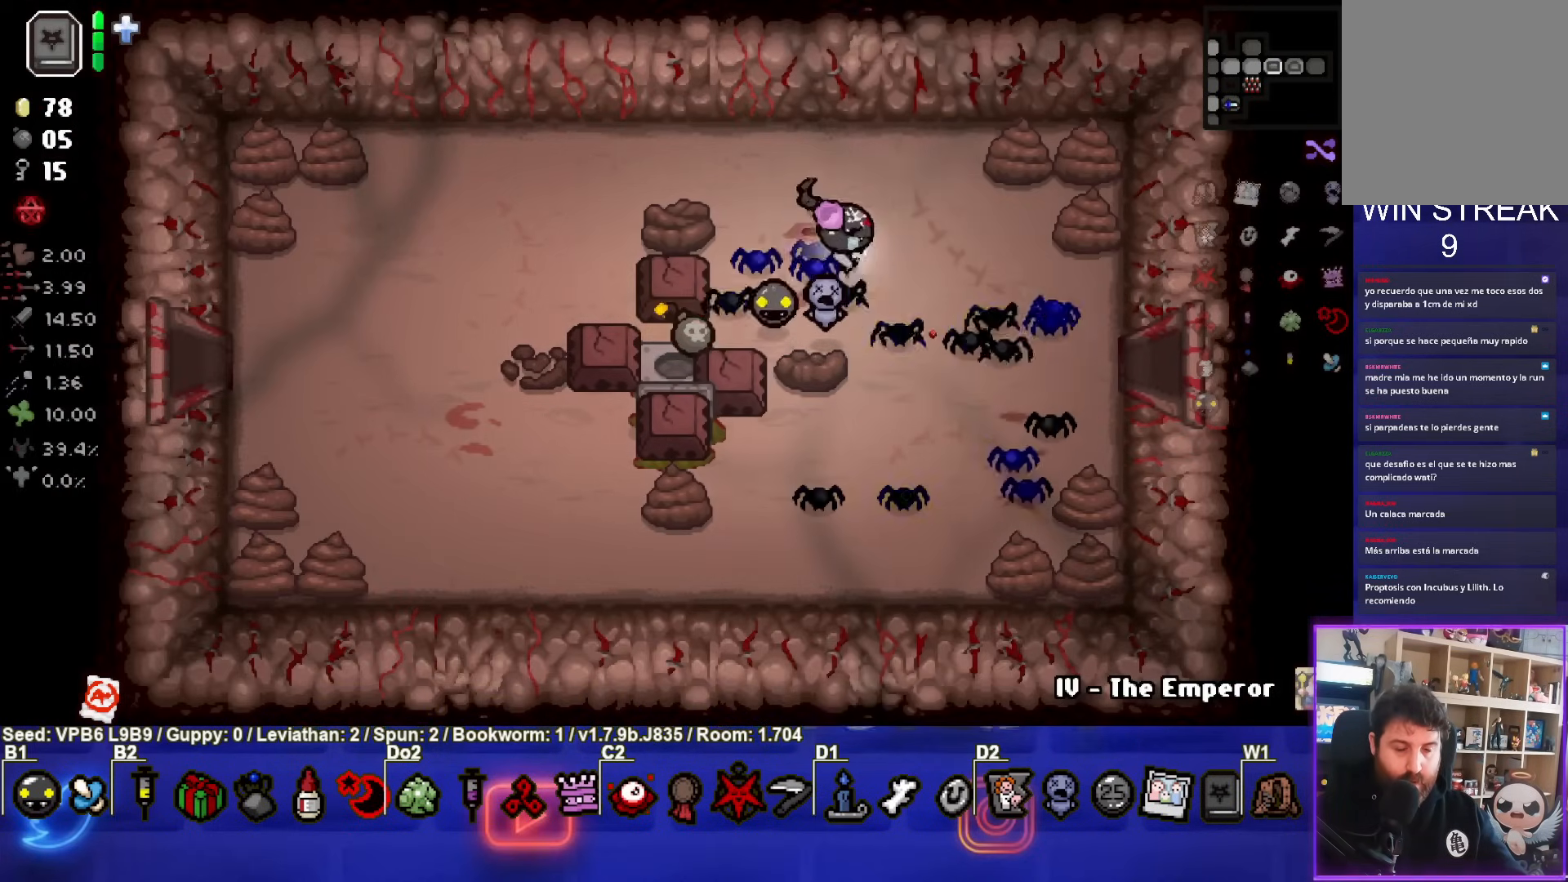
{"buttons": [], "left_stick": "right", "events": [[83, "left_stick", "down-right"], [267, "left_stick", "center"], [467, "left_stick", "right"]]}
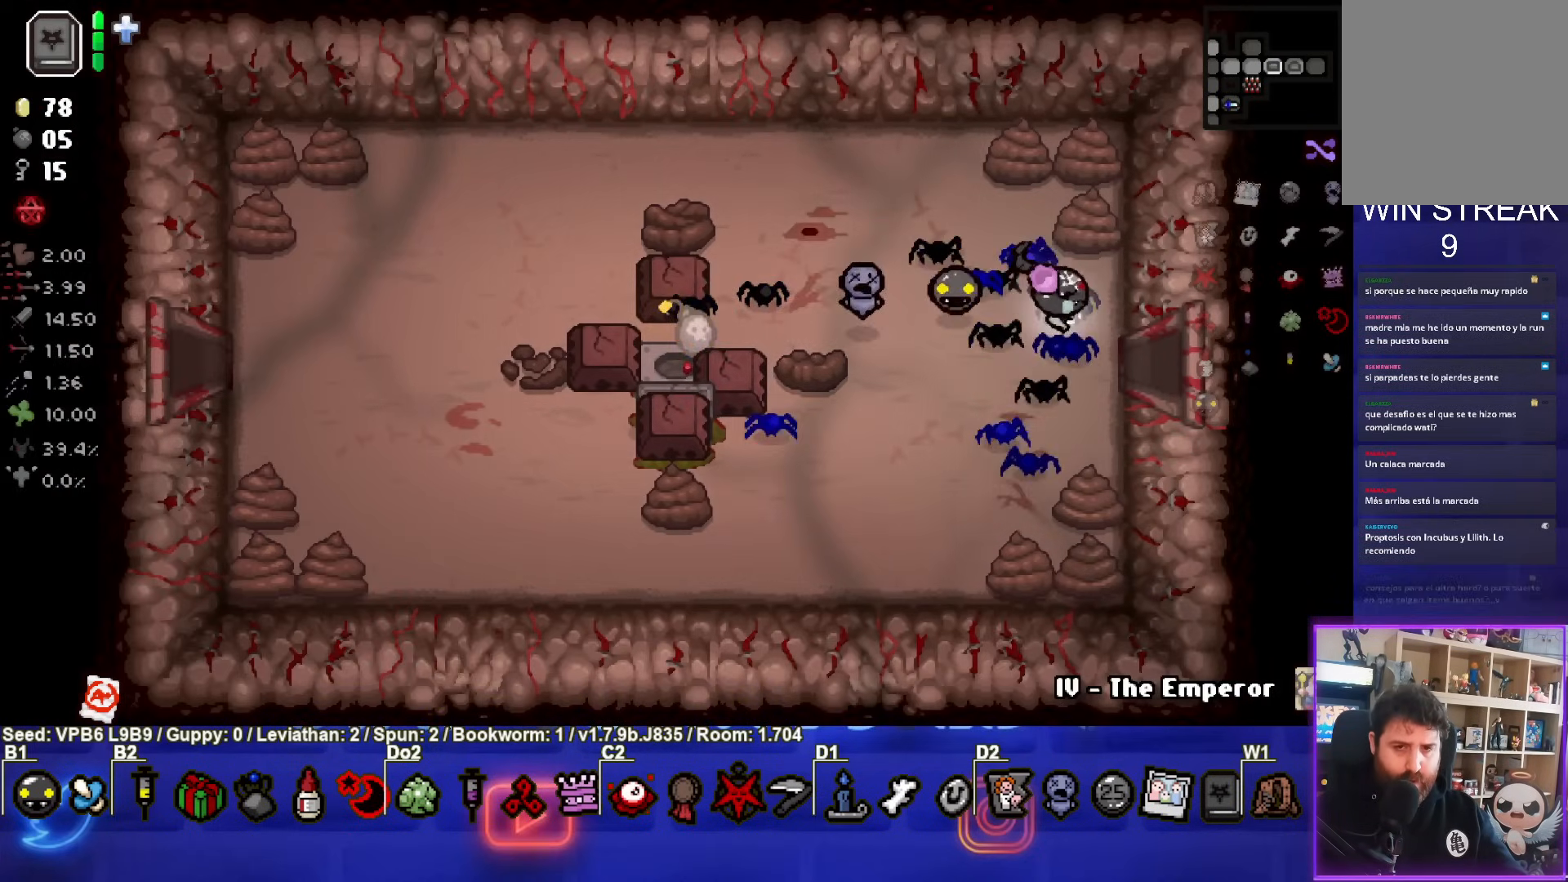
{"buttons": [], "left_stick": "center", "events": [[83, "left_stick", "center"]]}
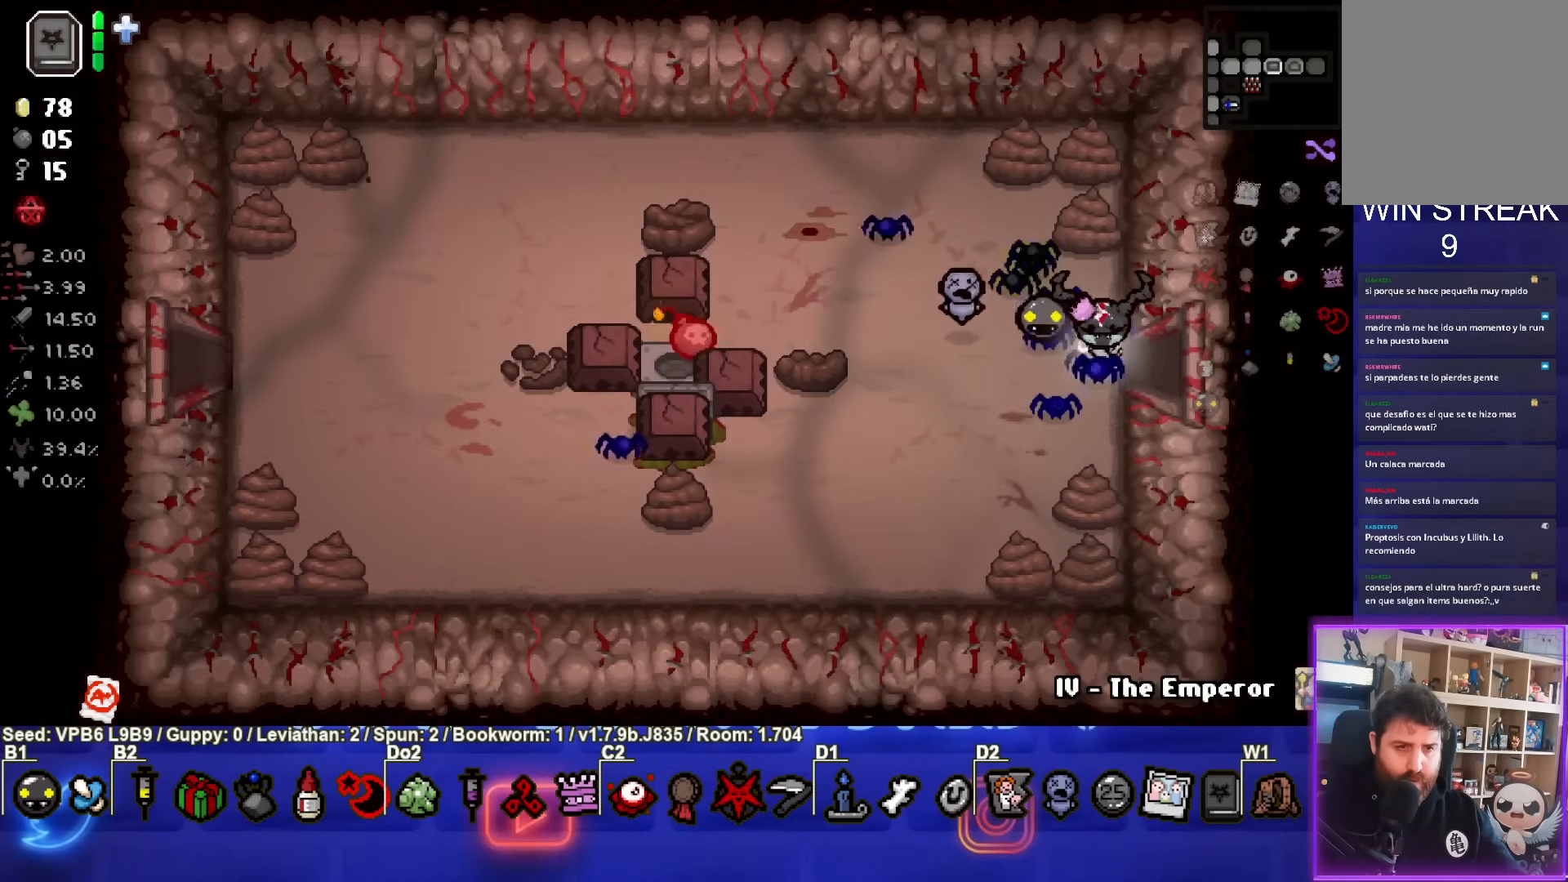
{"buttons": [], "left_stick": "center", "events": []}
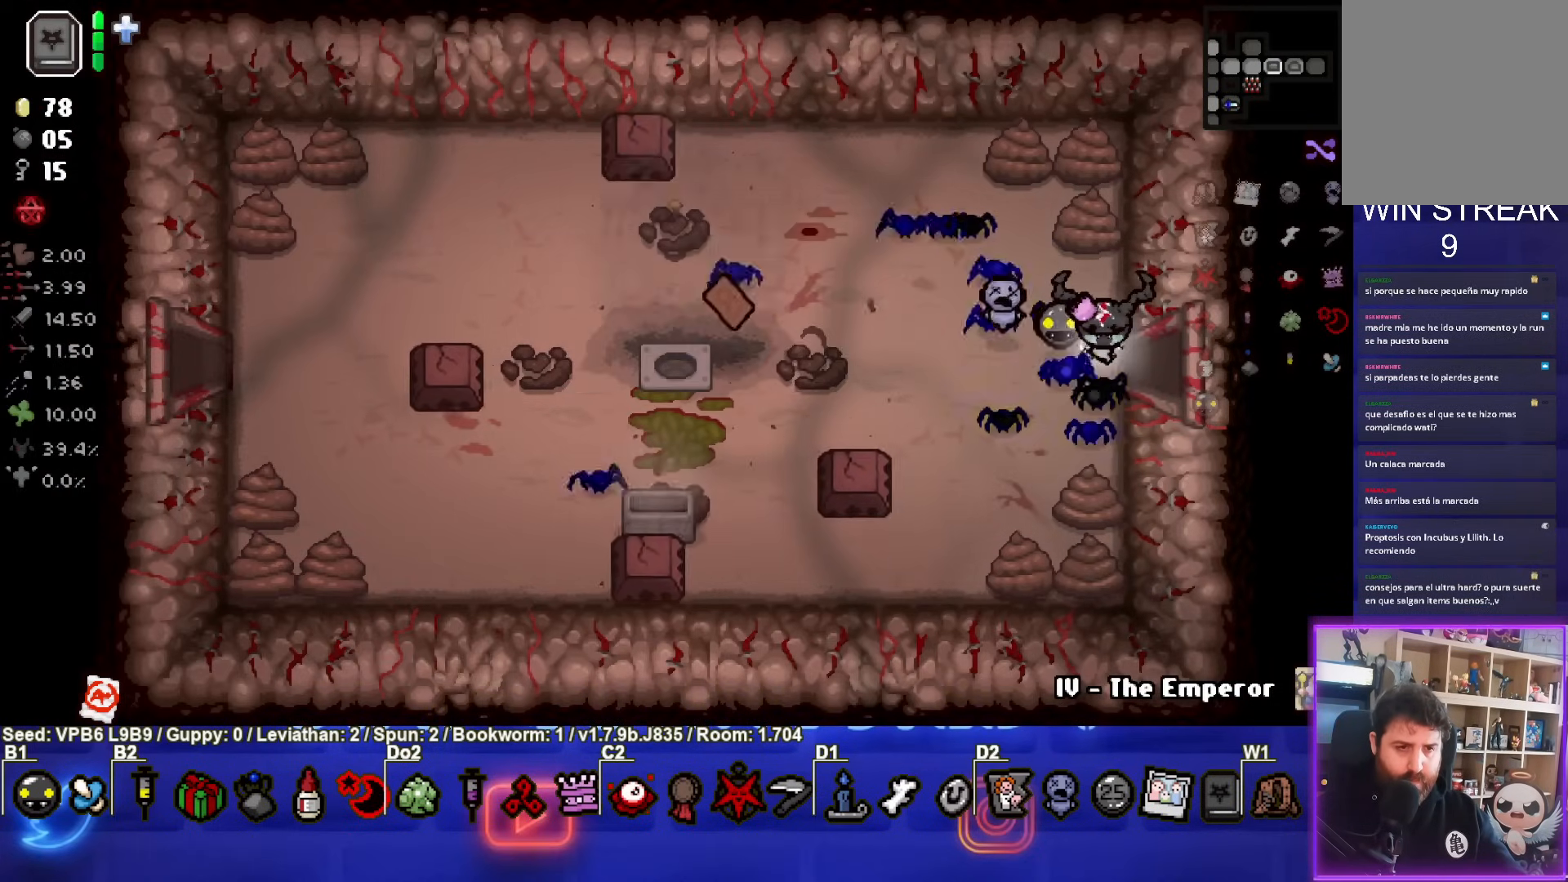
{"buttons": [], "left_stick": "left", "events": [[200, "left_stick", "left"]]}
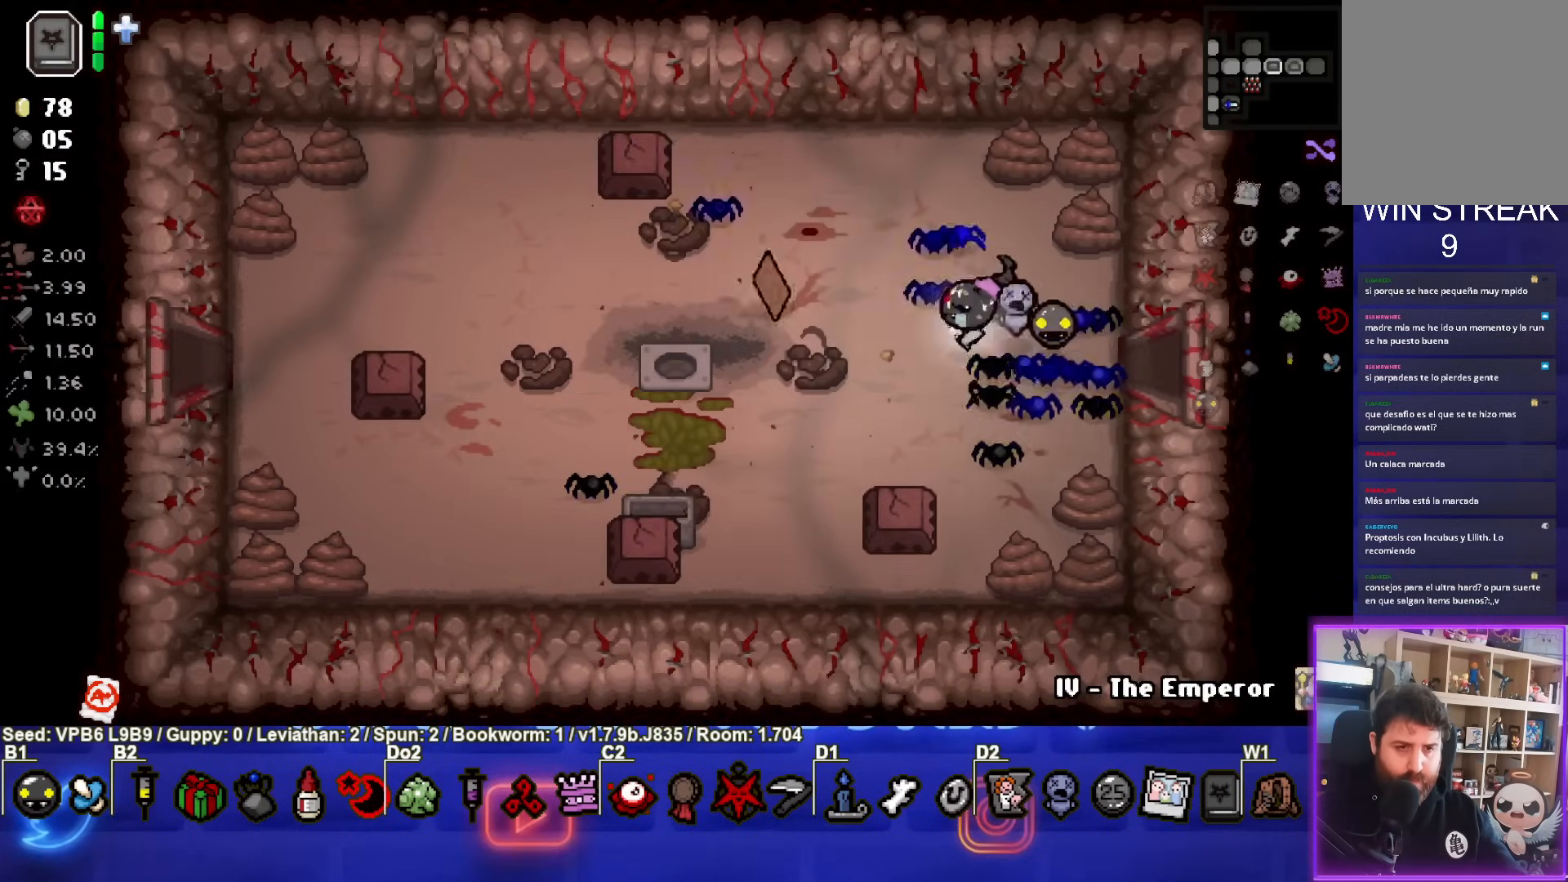
{"buttons": [], "left_stick": "down", "events": [[383, "left_stick", "down"]]}
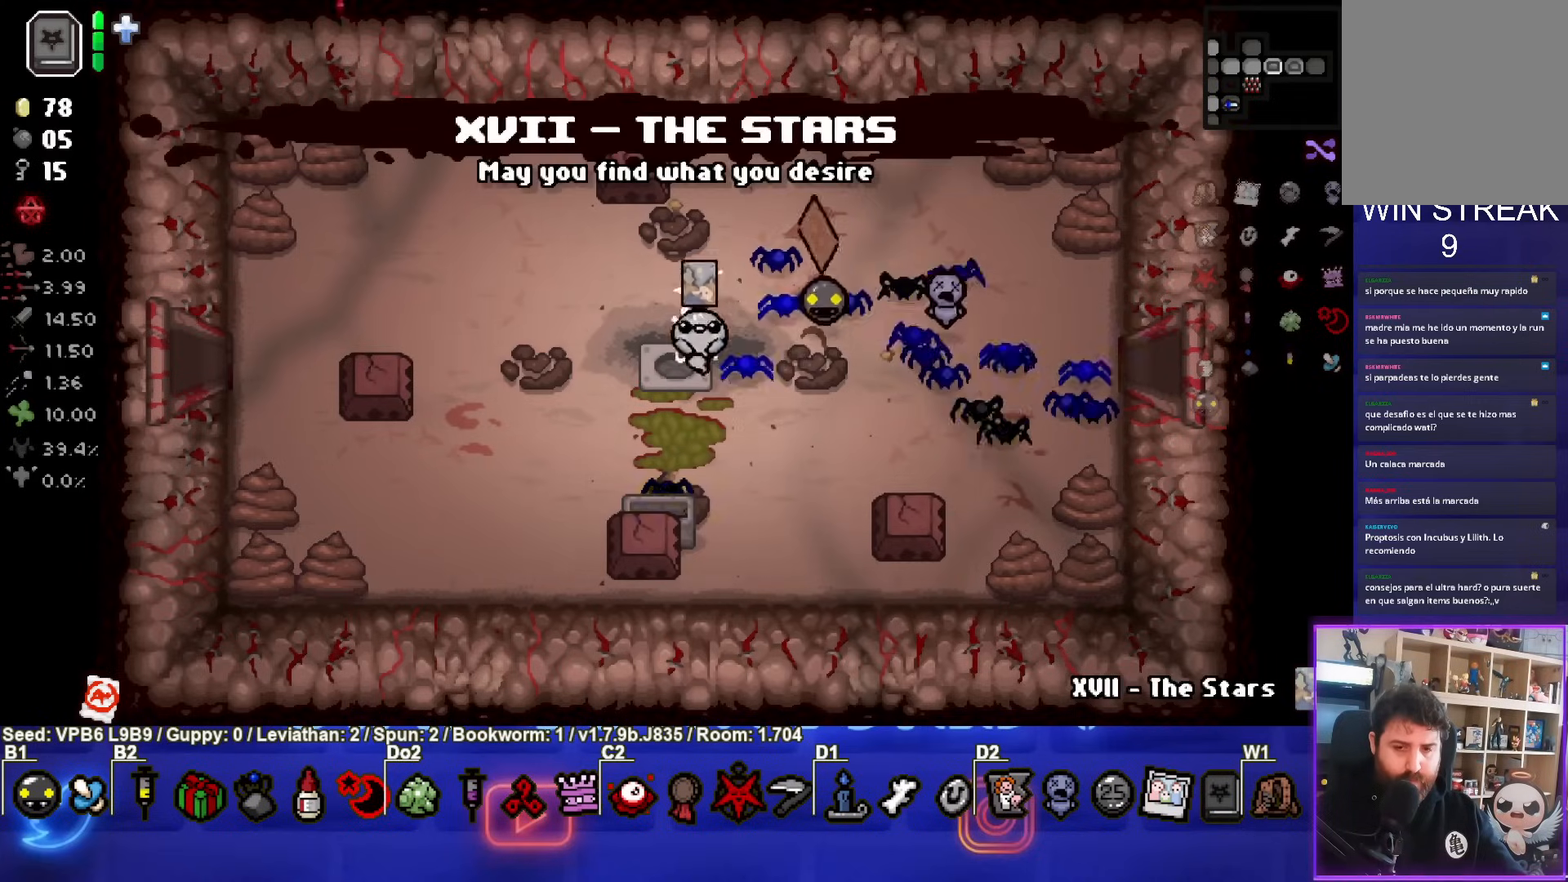
{"buttons": [], "left_stick": "up-right", "events": [[83, "left_stick", "center"], [417, "left_stick", "up-right"]]}
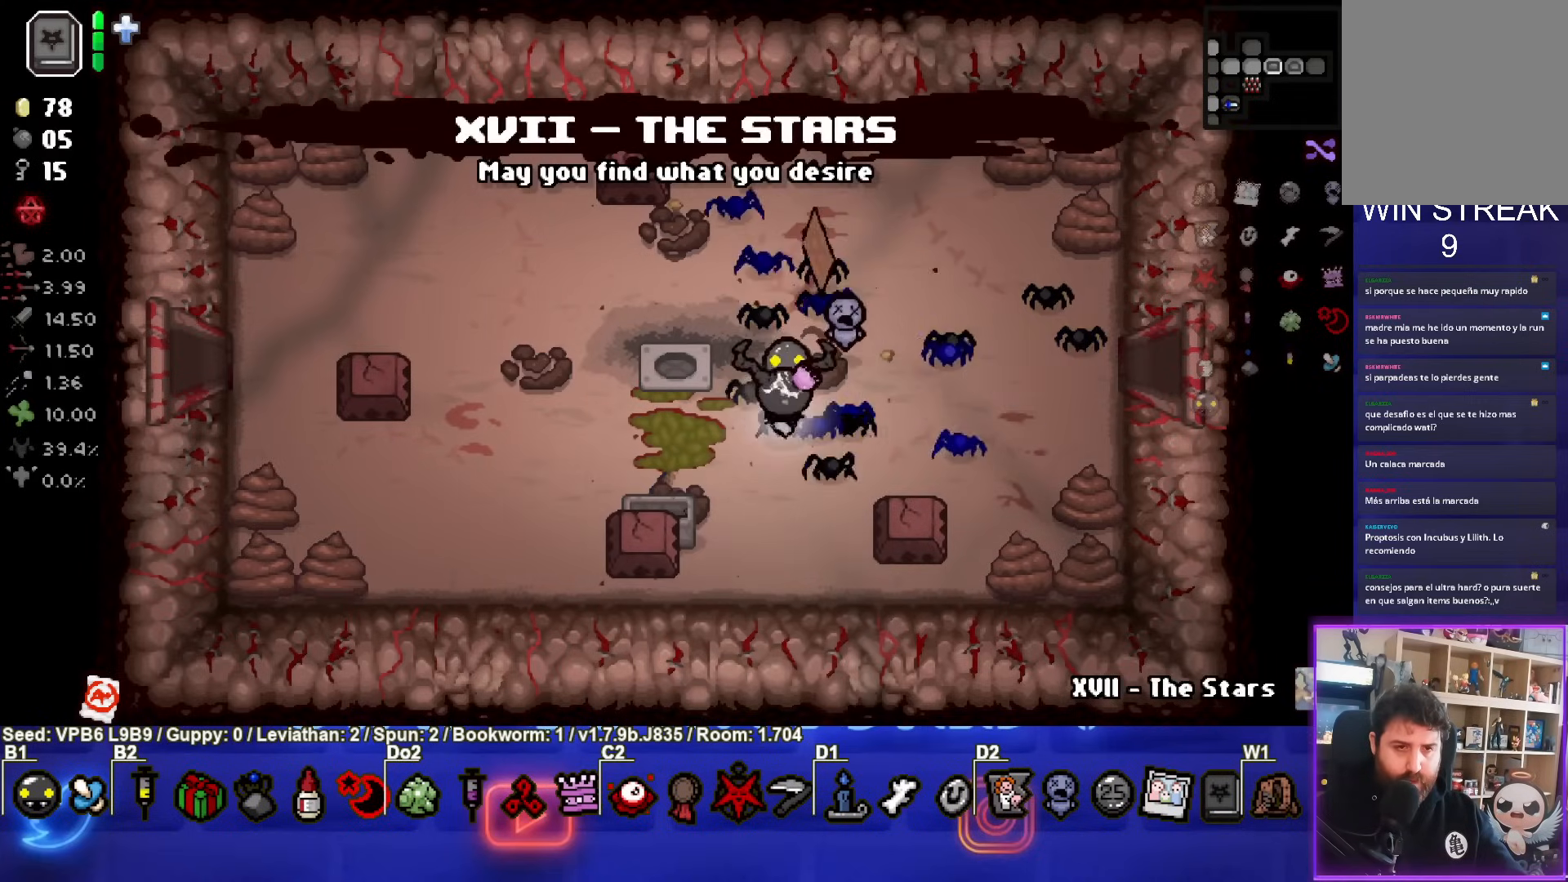
{"buttons": [], "left_stick": "up", "events": [[50, "left_stick", "center"], [433, "left_stick", "up"]]}
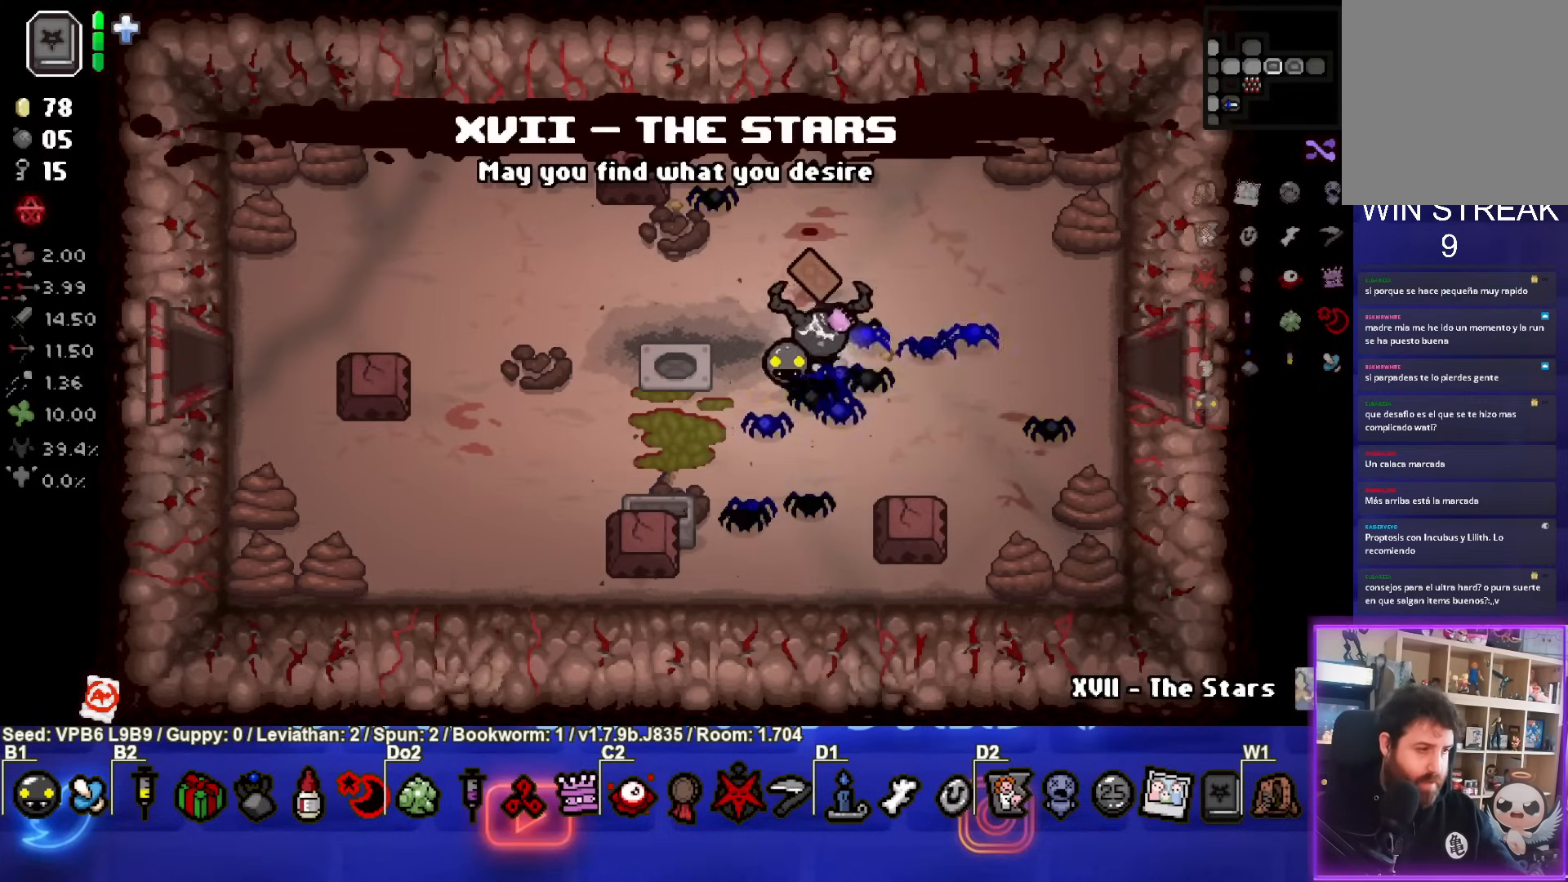
{"buttons": [], "left_stick": "down-right", "events": [[217, "left_stick", "down-right"]]}
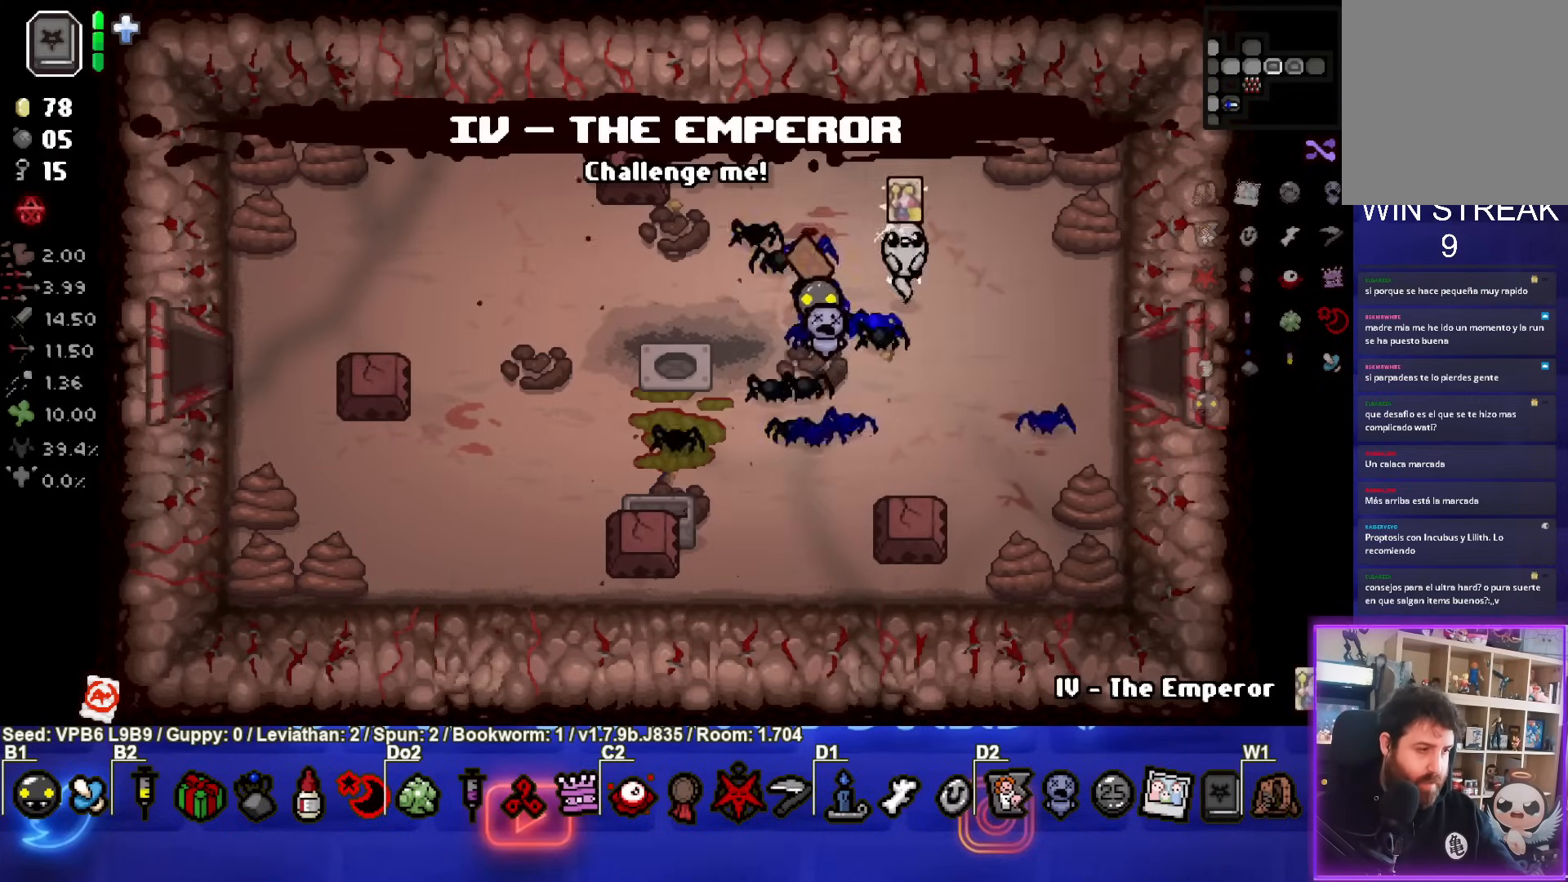
{"buttons": [], "left_stick": "center", "events": [[67, "left_stick", "center"]]}
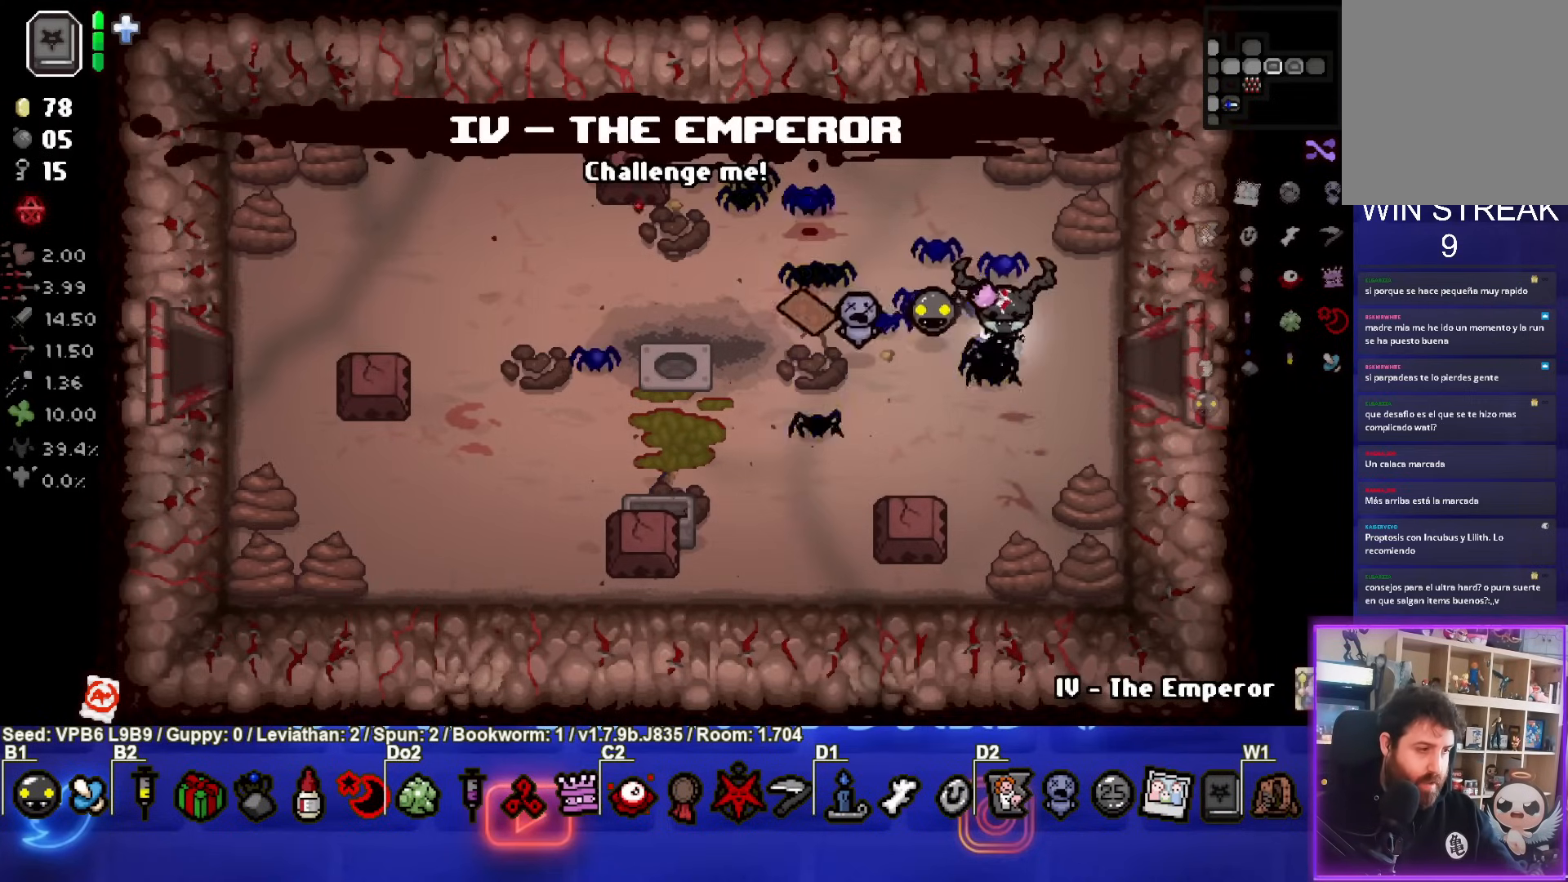
{"buttons": [], "left_stick": "right", "events": [[133, "left_stick", "up-right"], [317, "left_stick", "right"]]}
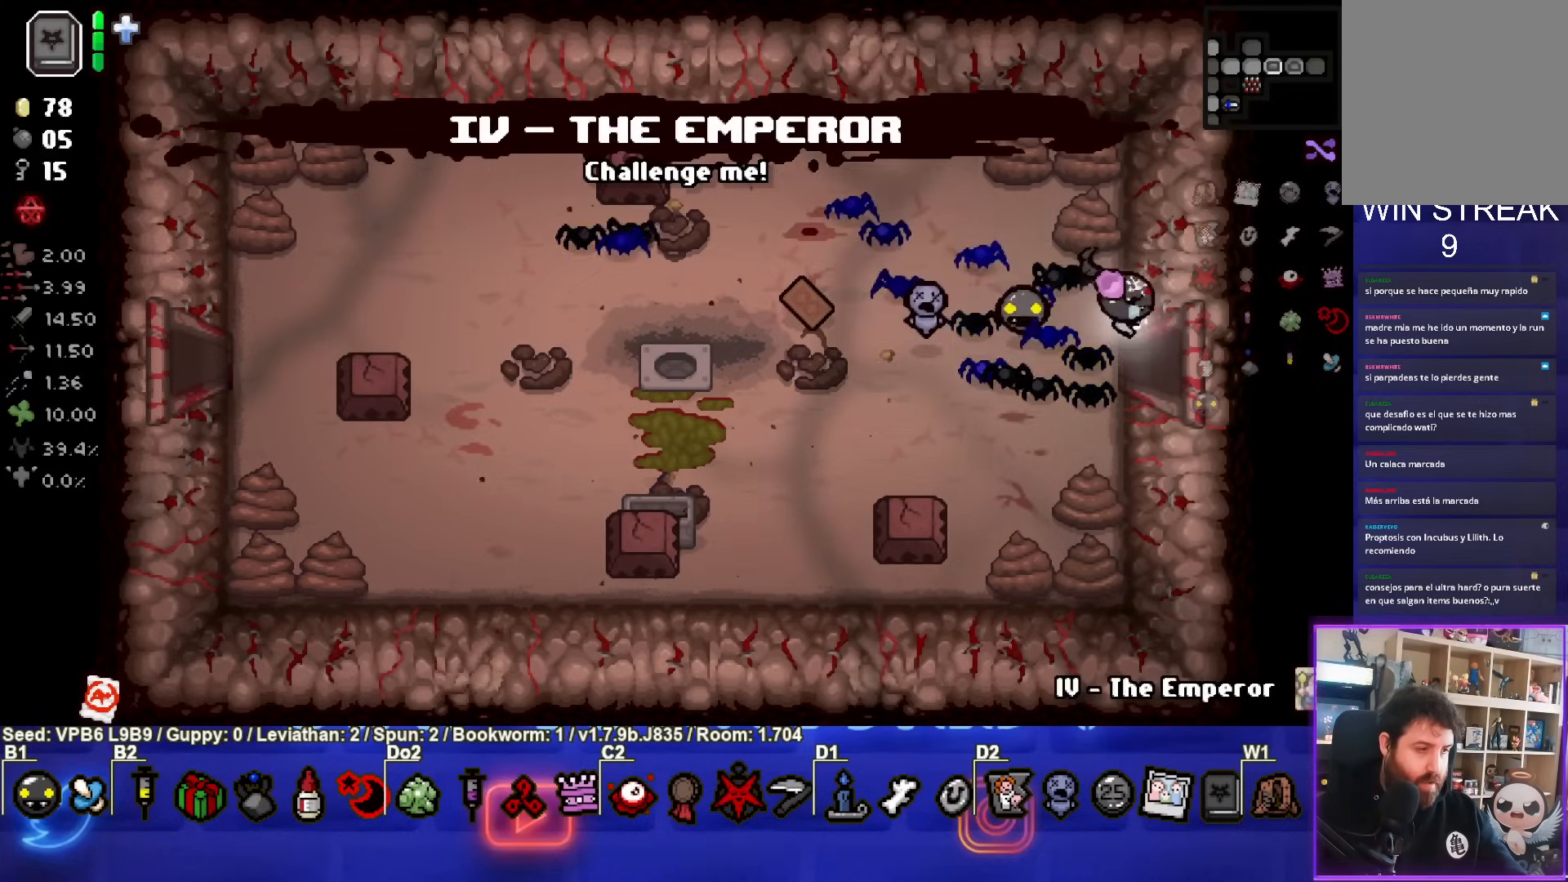
{"buttons": [], "left_stick": "center", "events": [[333, "left_stick", "center"]]}
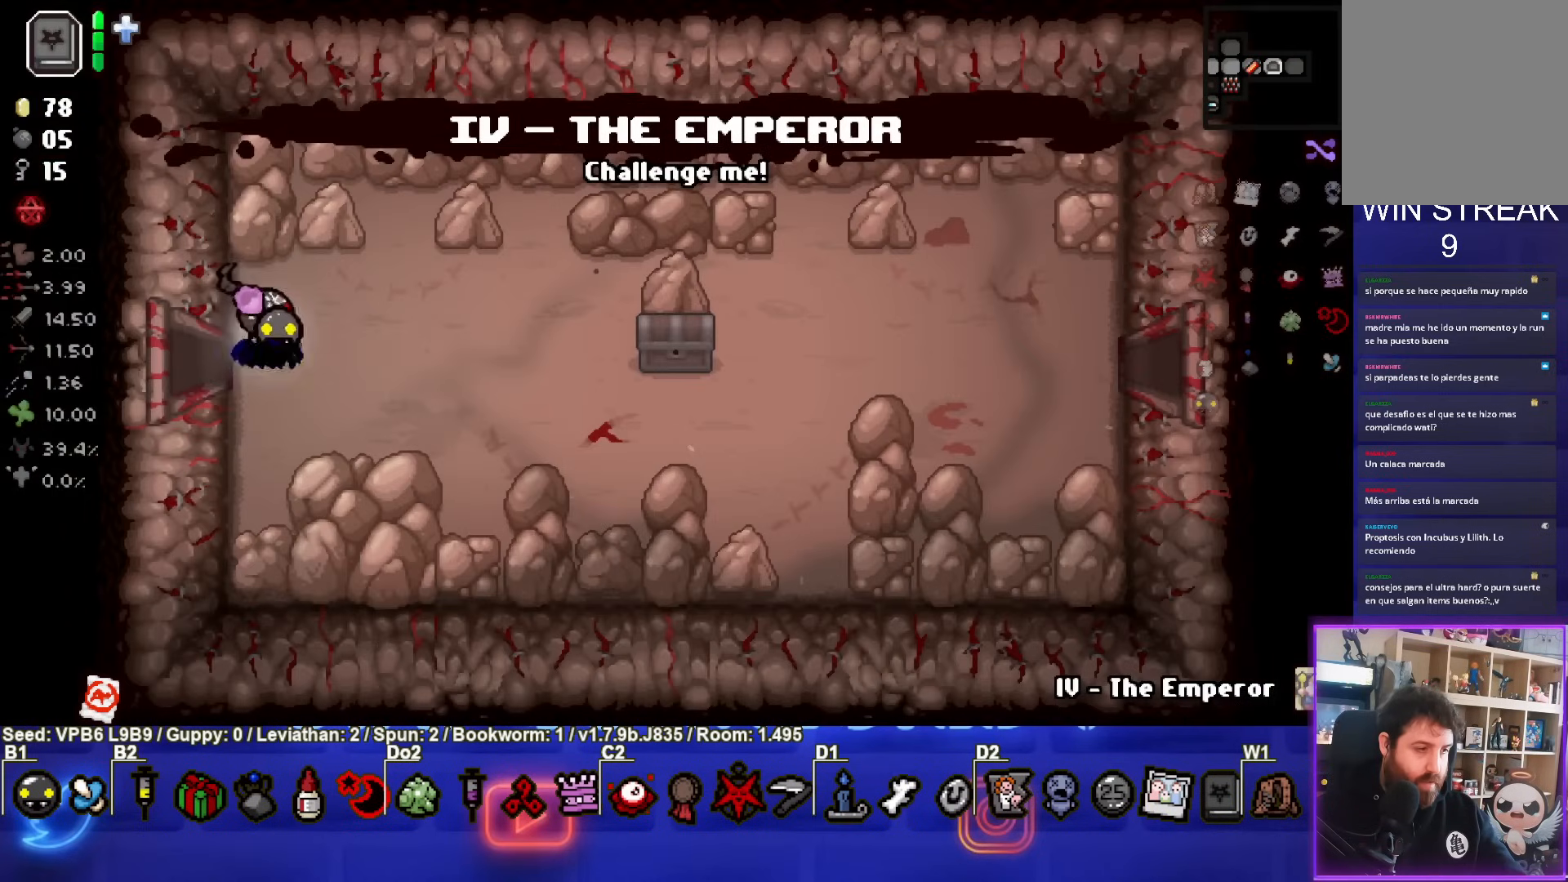
{"buttons": [], "left_stick": "right", "events": [[283, "left_stick", "right"]]}
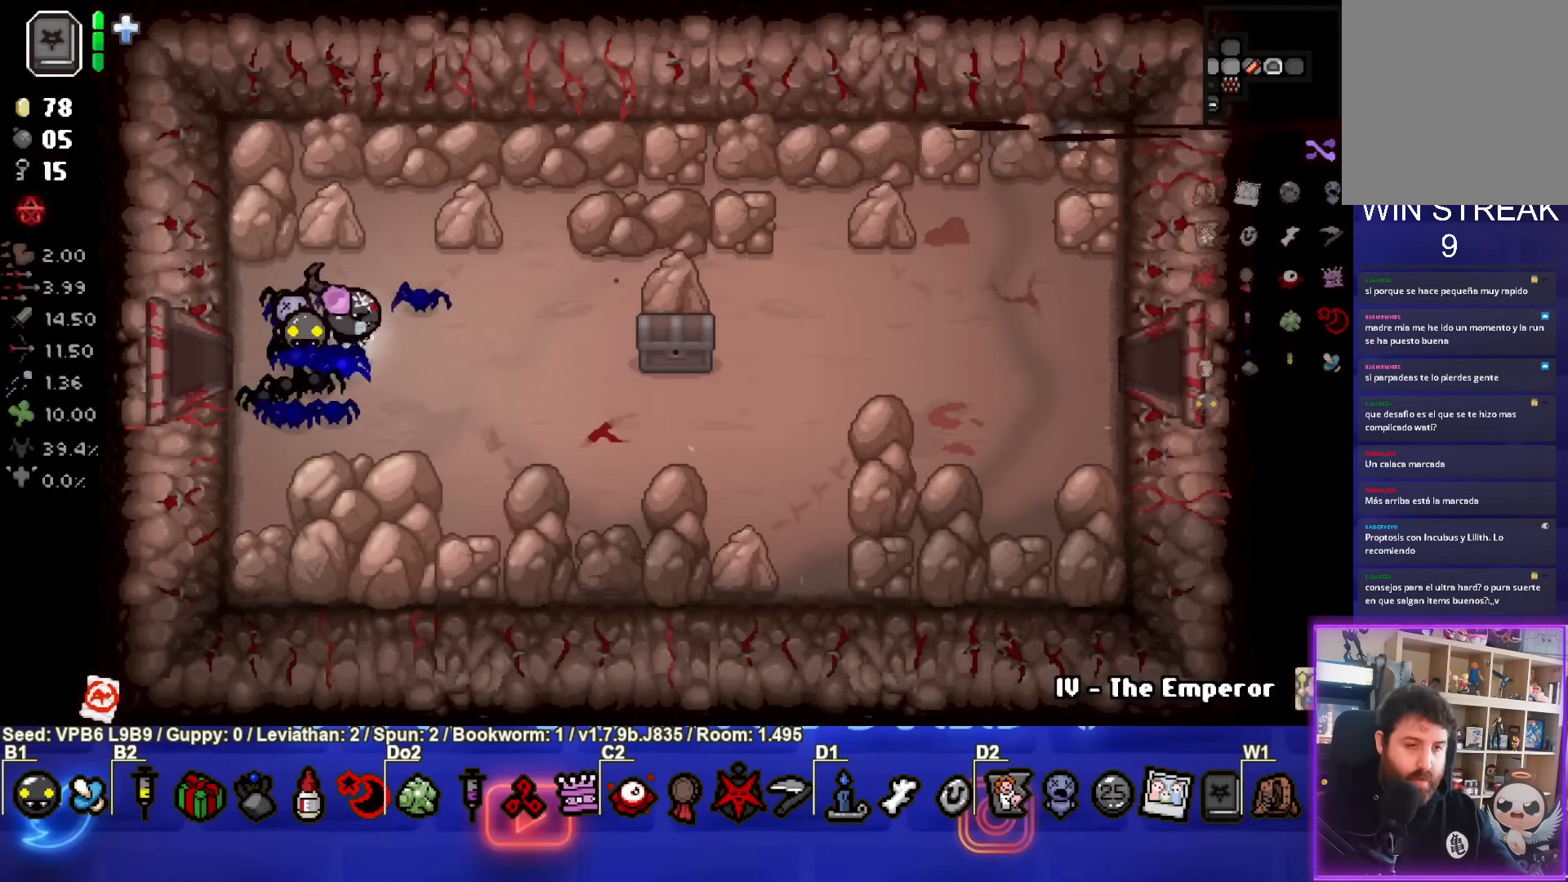
{"buttons": [], "left_stick": "up-left", "events": [[83, "left_stick", "down-right"], [250, "left_stick", "right"], [367, "left_stick", "up-left"]]}
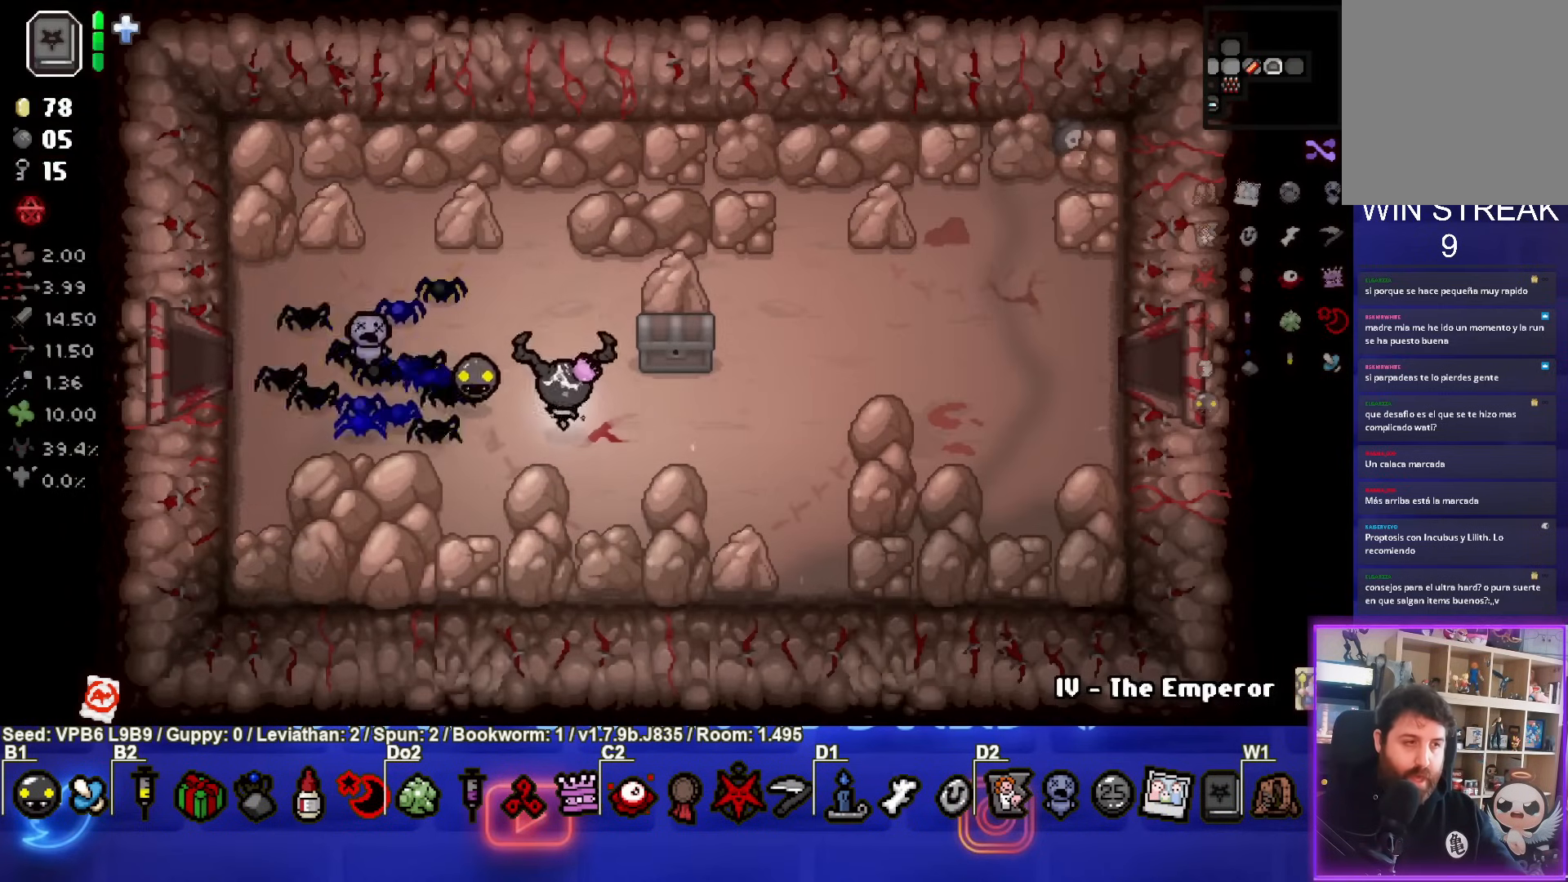
{"buttons": [], "left_stick": "up-left", "events": [[317, "left_stick", "center"], [500, "left_stick", "up-left"]]}
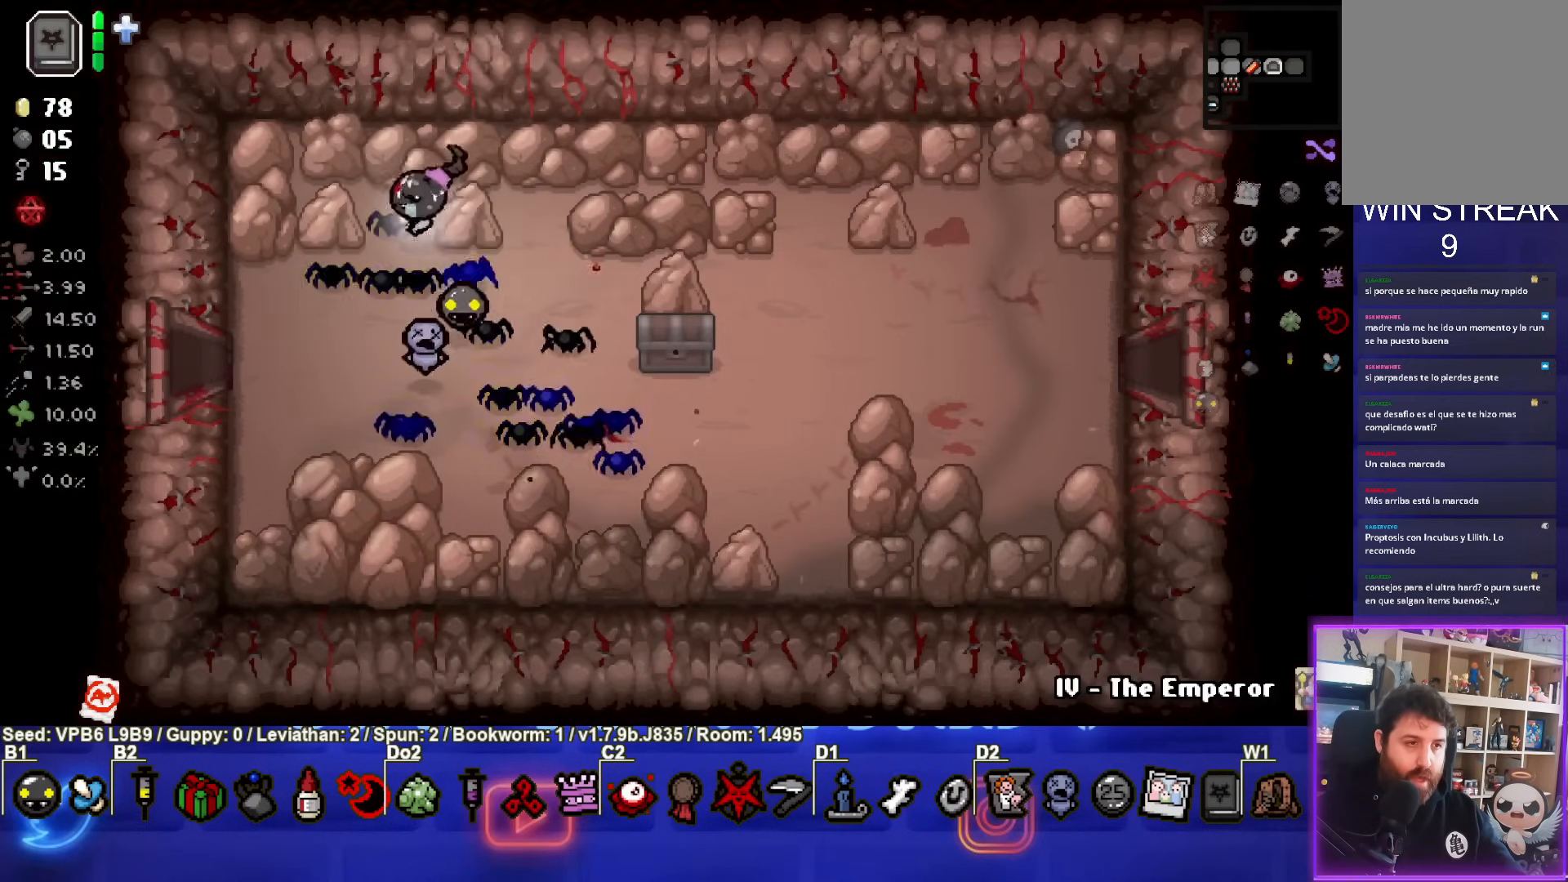
{"buttons": [], "left_stick": "center", "events": [[133, "left_stick", "center"]]}
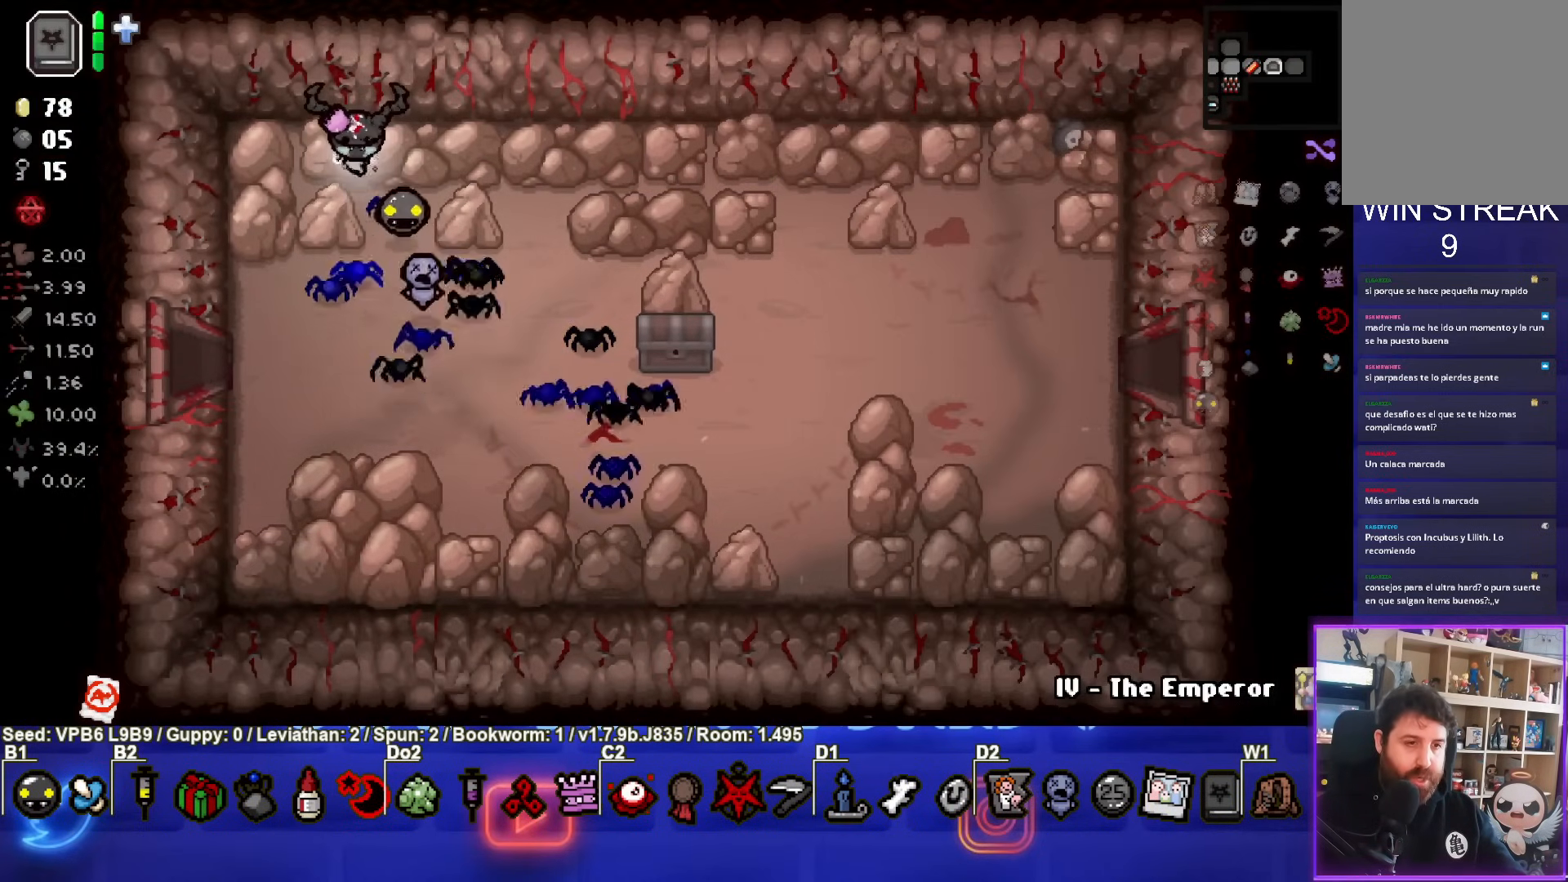
{"buttons": [], "left_stick": "right", "events": [[100, "left_stick", "down-right"], [150, "L1", "down"], [250, "L1", "up"], [467, "left_stick", "right"]]}
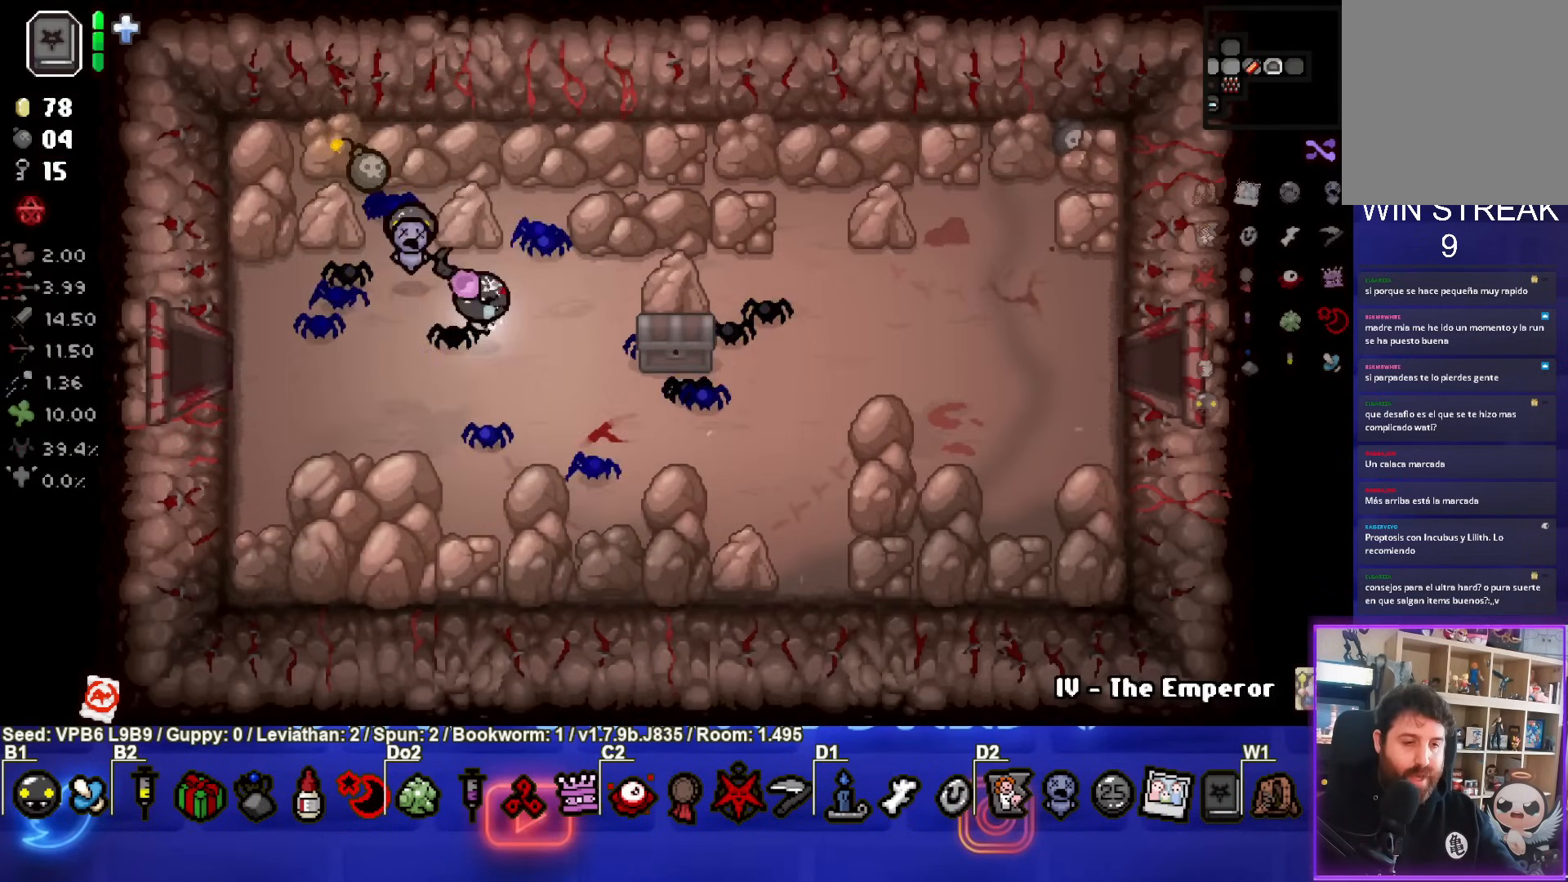
{"buttons": [], "left_stick": "down-right", "events": [[183, "left_stick", "down-right"]]}
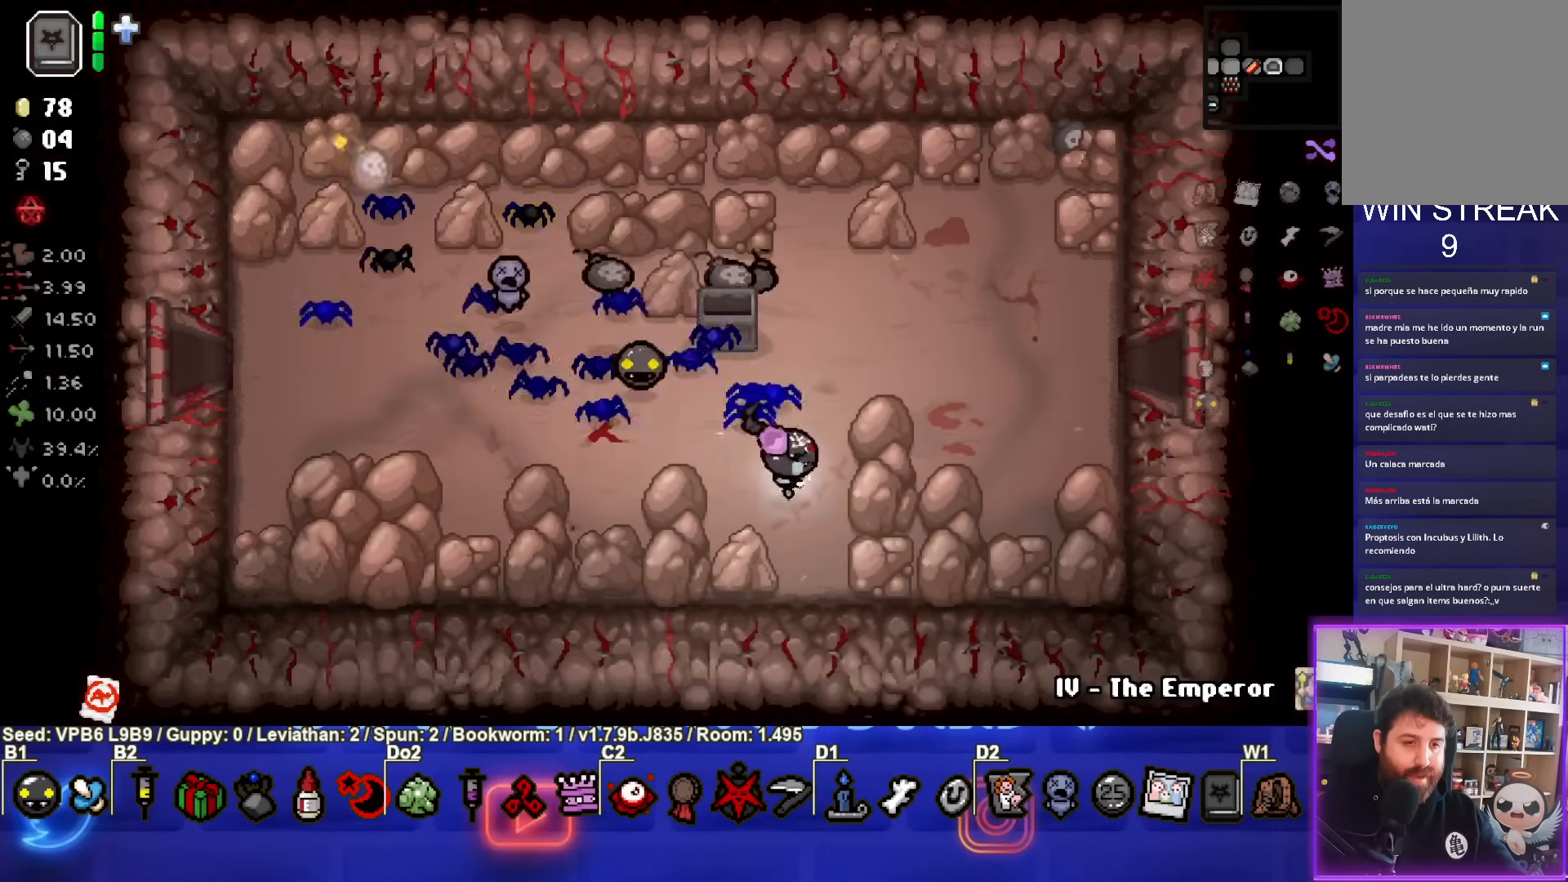
{"buttons": [], "left_stick": "center", "events": [[50, "left_stick", "center"], [317, "left_stick", "up"], [500, "left_stick", "center"]]}